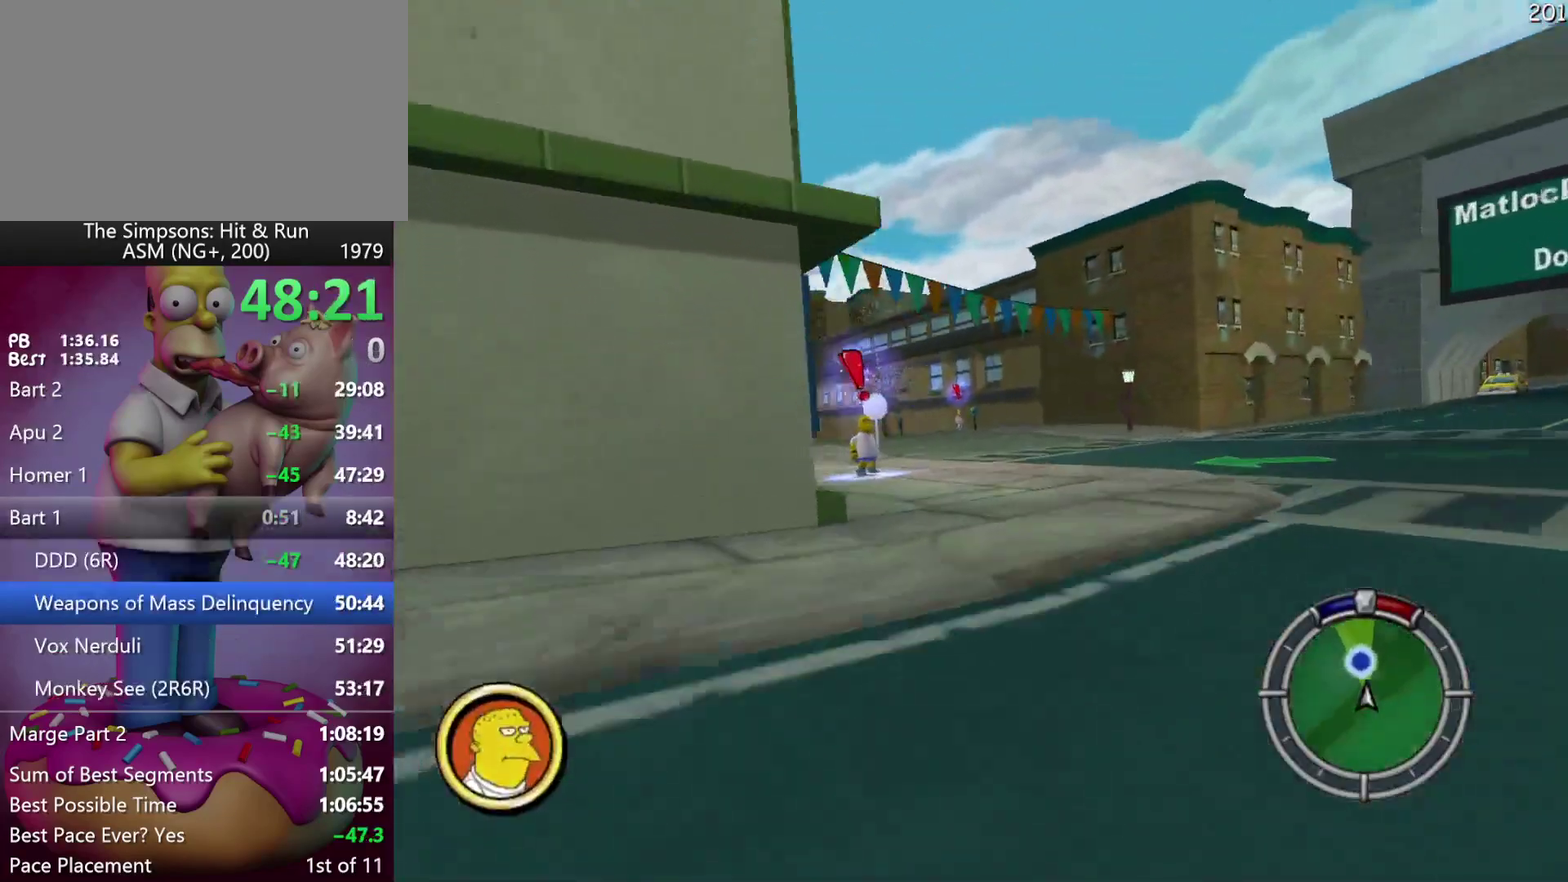
Gameplay with a controller (Xbox layout); each line is a JSON object with the inputs held at the frame after it. "events" lists button and stick changes between this image and that frame as [ms after this image, input, new state], when the widget could be followed in between. Not read: DPAD_DOWN DPAD_RIGHT L3 R3 Y left_stick.
{"buttons": ["X", "L2", "R1"], "events": [[50, "DPAD_LEFT", "up"], [83, "L2", "up"], [133, "X", "up"], [350, "X", "down"], [367, "L2", "down"], [433, "R1", "down"]]}
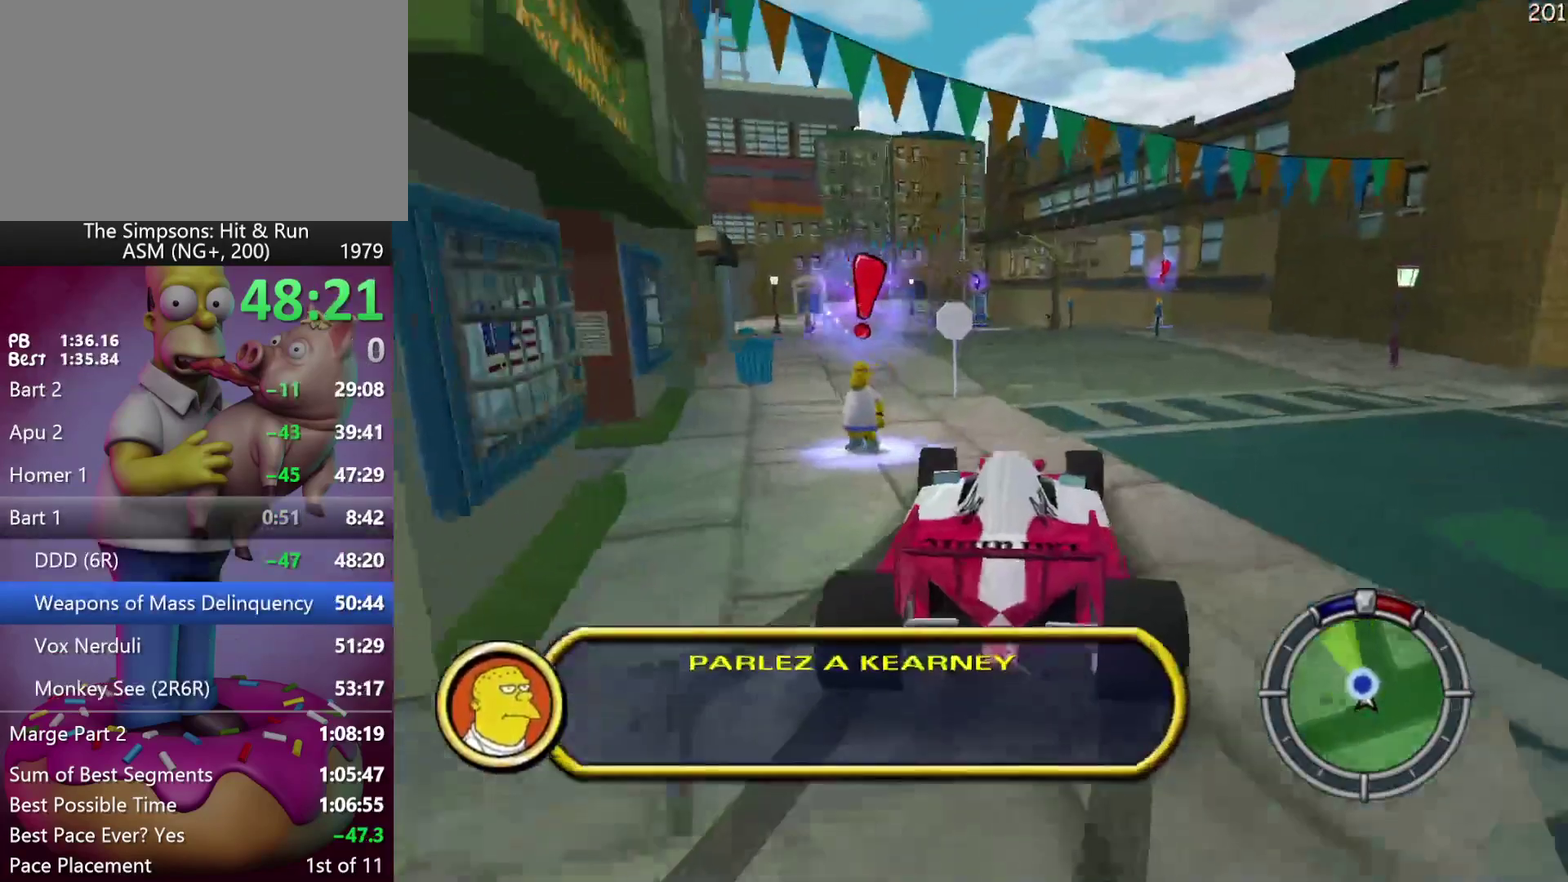
{"buttons": ["L2"], "events": [[17, "R1", "up"], [83, "R1", "down"], [217, "DPAD_LEFT", "down"], [250, "R1", "up"], [317, "X", "up"], [483, "DPAD_LEFT", "up"]]}
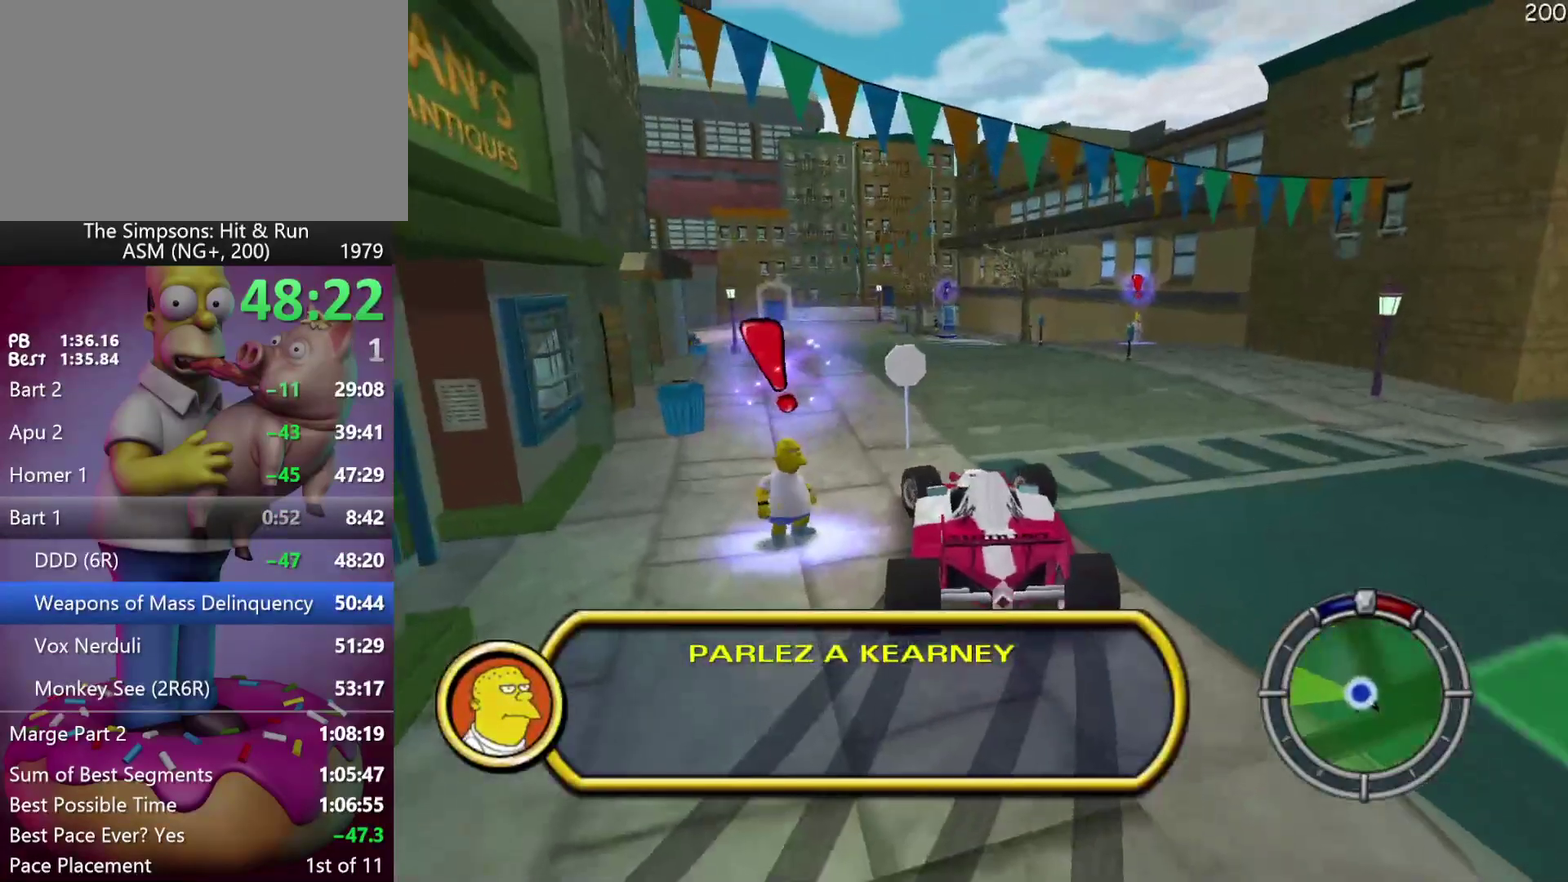
{"buttons": ["DPAD_LEFT"], "events": [[183, "L2", "up"], [300, "DPAD_LEFT", "down"]]}
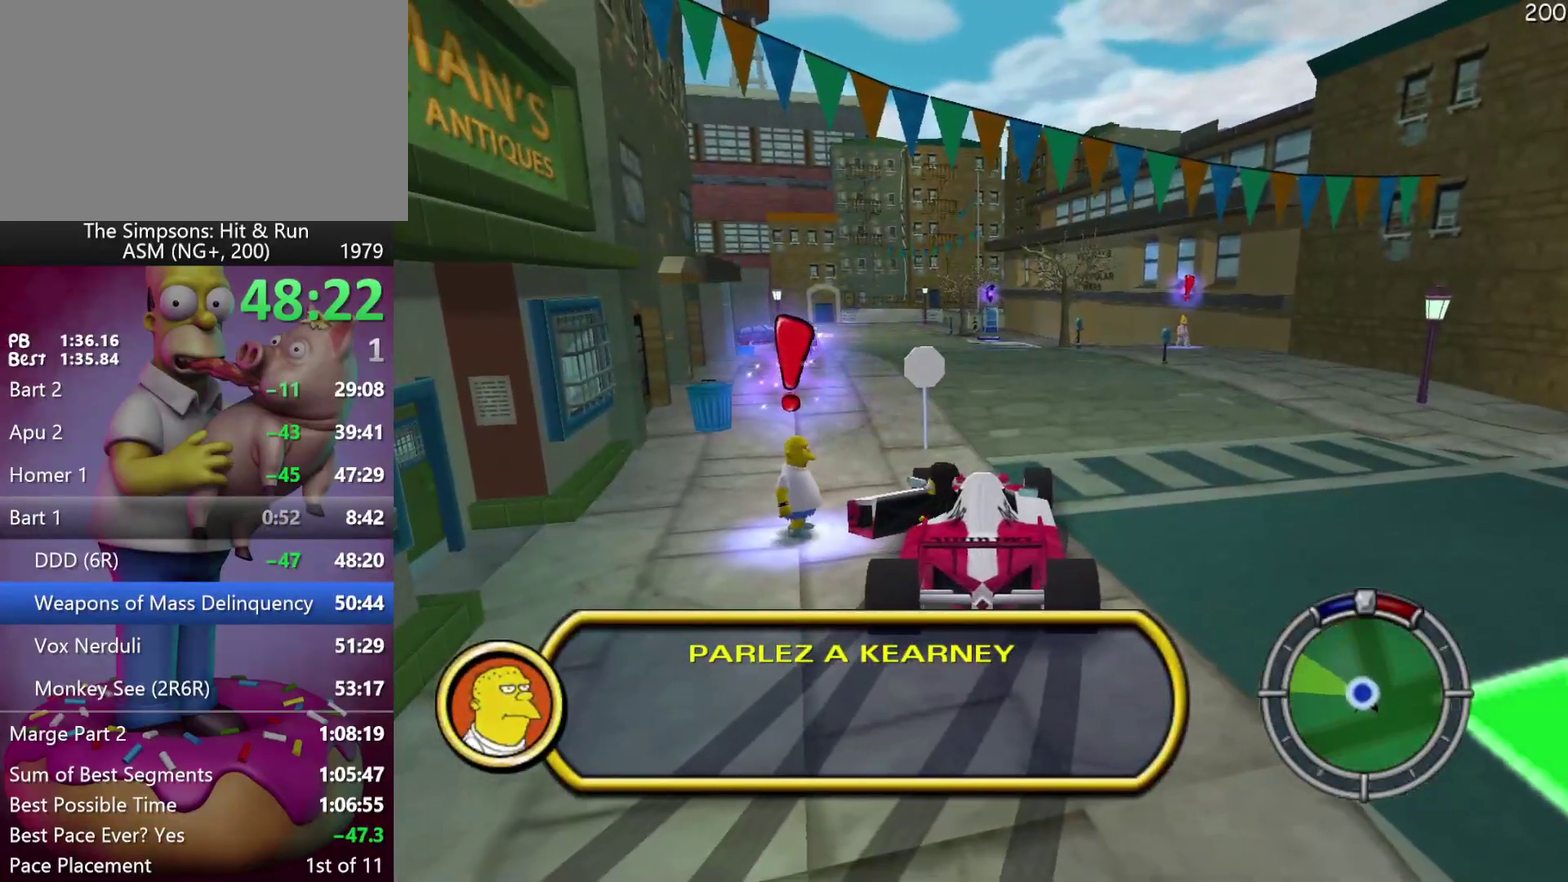
{"buttons": ["R2", "DPAD_LEFT"], "events": [[467, "R2", "down"]]}
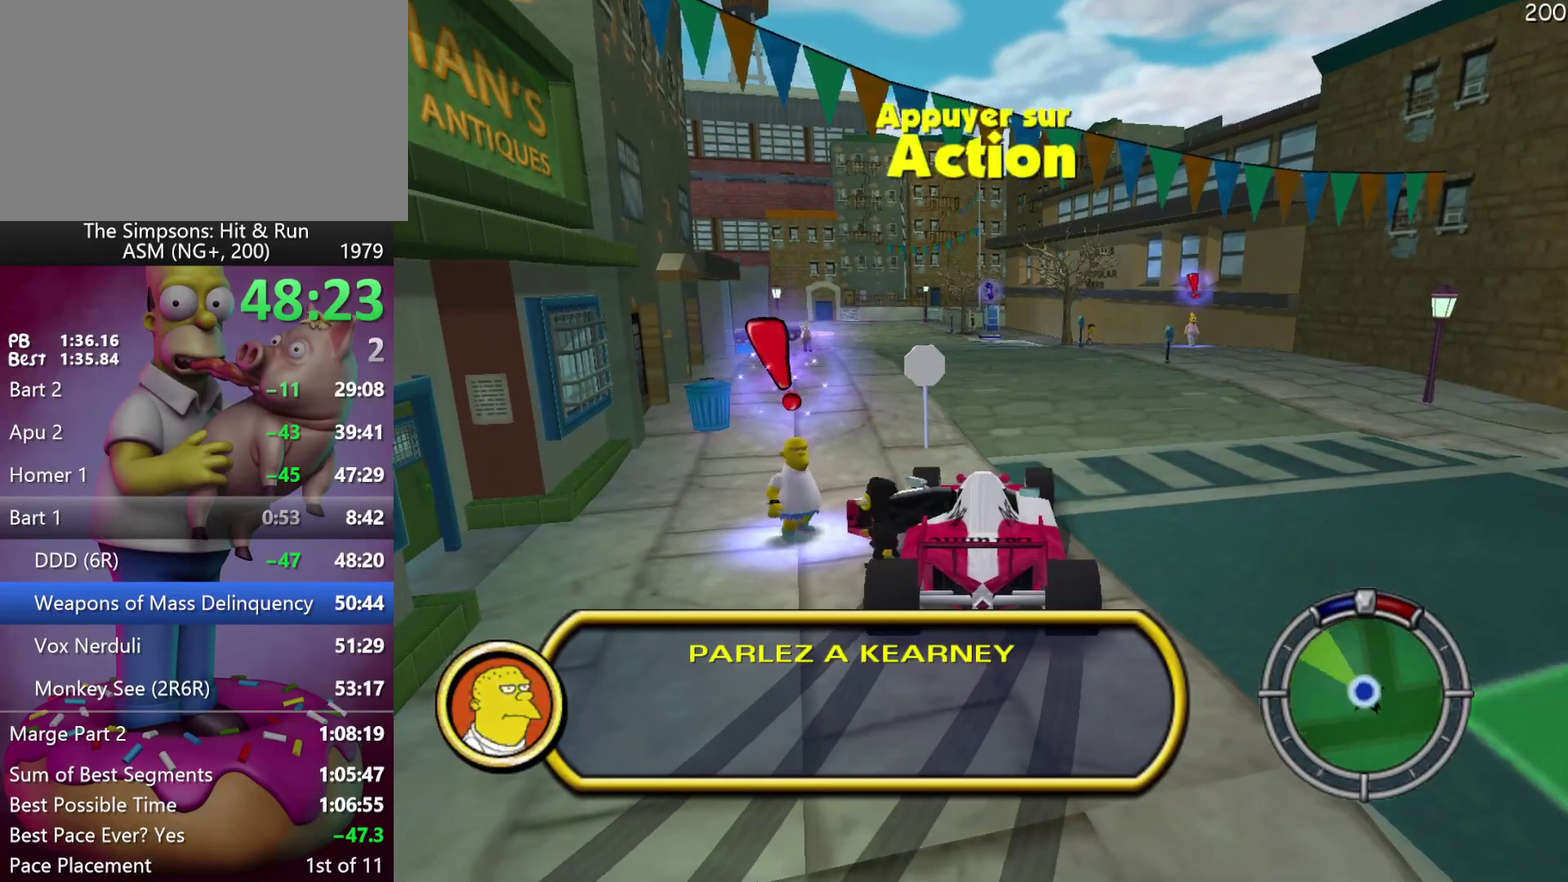
{"buttons": [], "events": [[50, "R2", "up"], [200, "DPAD_UP", "down"], [283, "DPAD_UP", "up"], [333, "DPAD_LEFT", "up"]]}
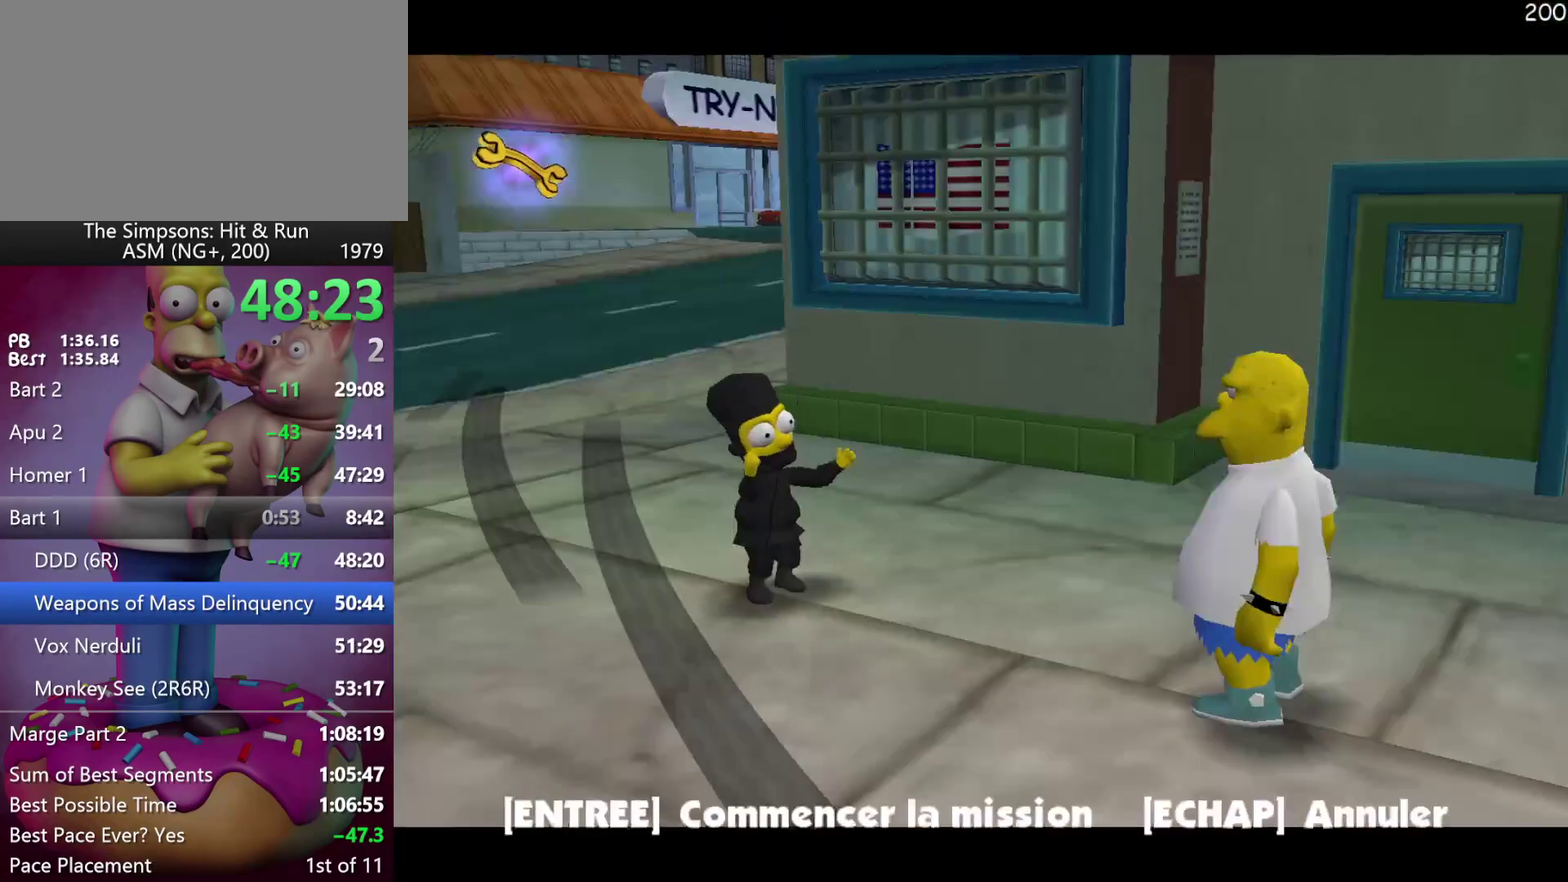
{"buttons": ["DPAD_UP"], "events": [[283, "DPAD_UP", "down"], [350, "B", "down"], [417, "B", "up"]]}
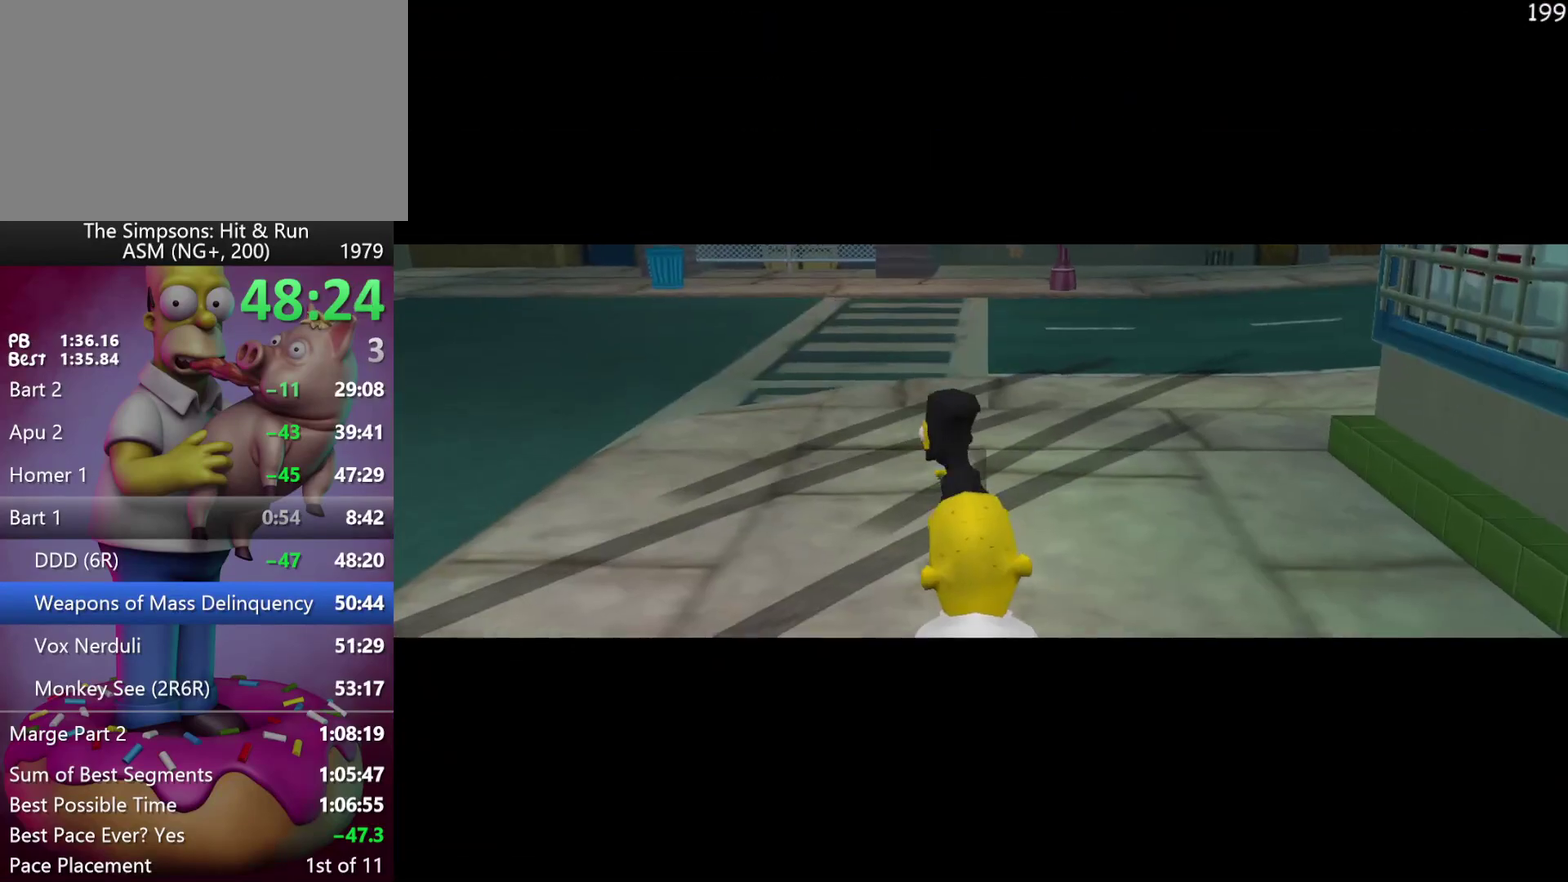
{"buttons": ["DPAD_UP"], "events": []}
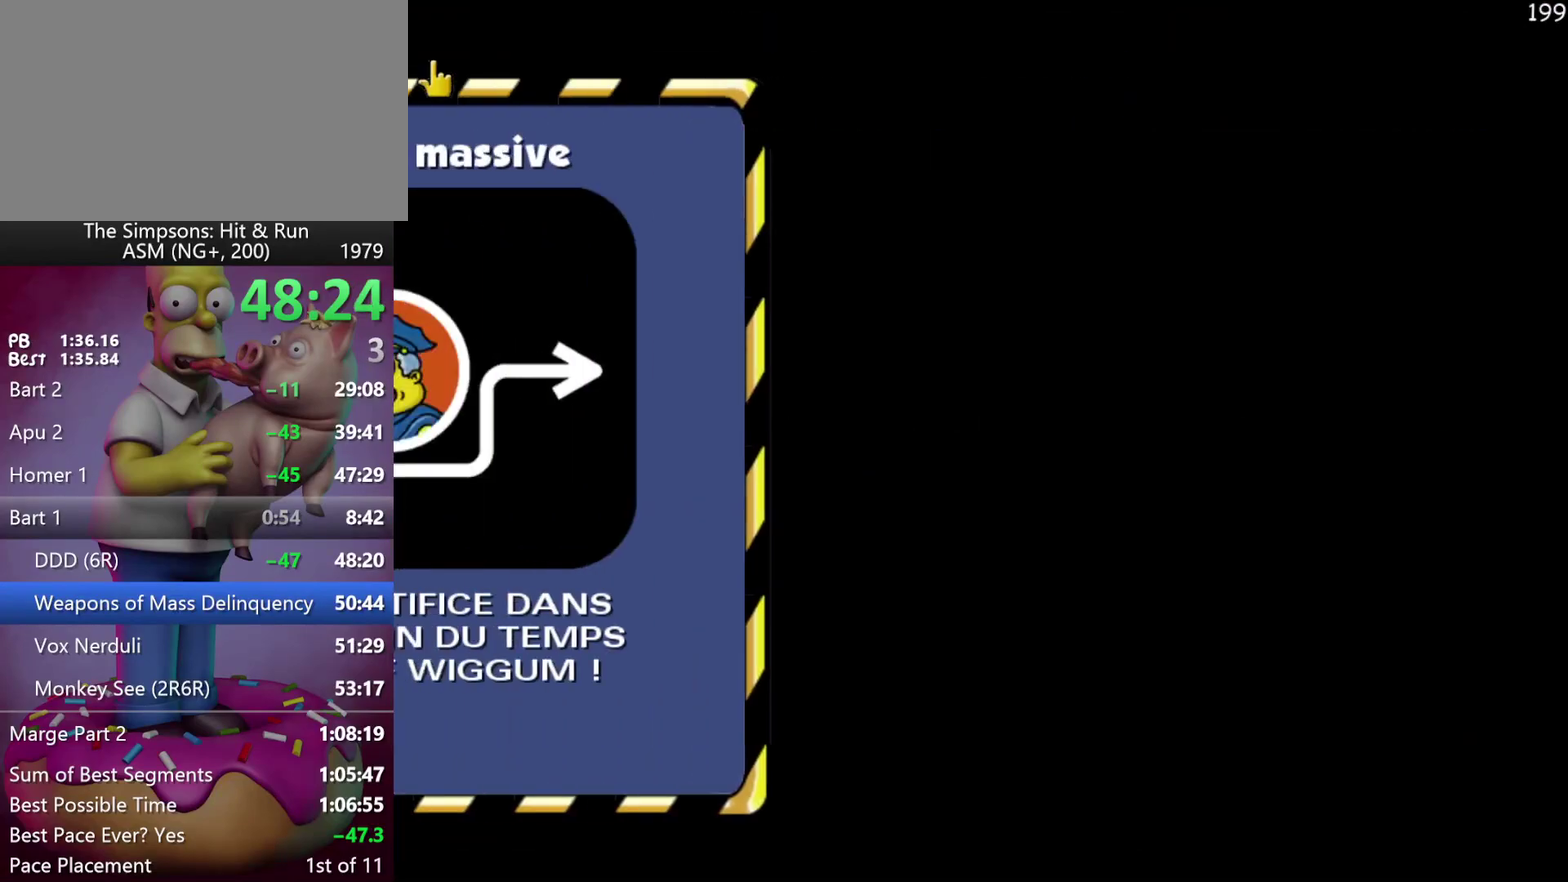
{"buttons": ["DPAD_UP"], "events": [[83, "B", "down"], [167, "B", "up"], [250, "B", "down"], [333, "B", "up"]]}
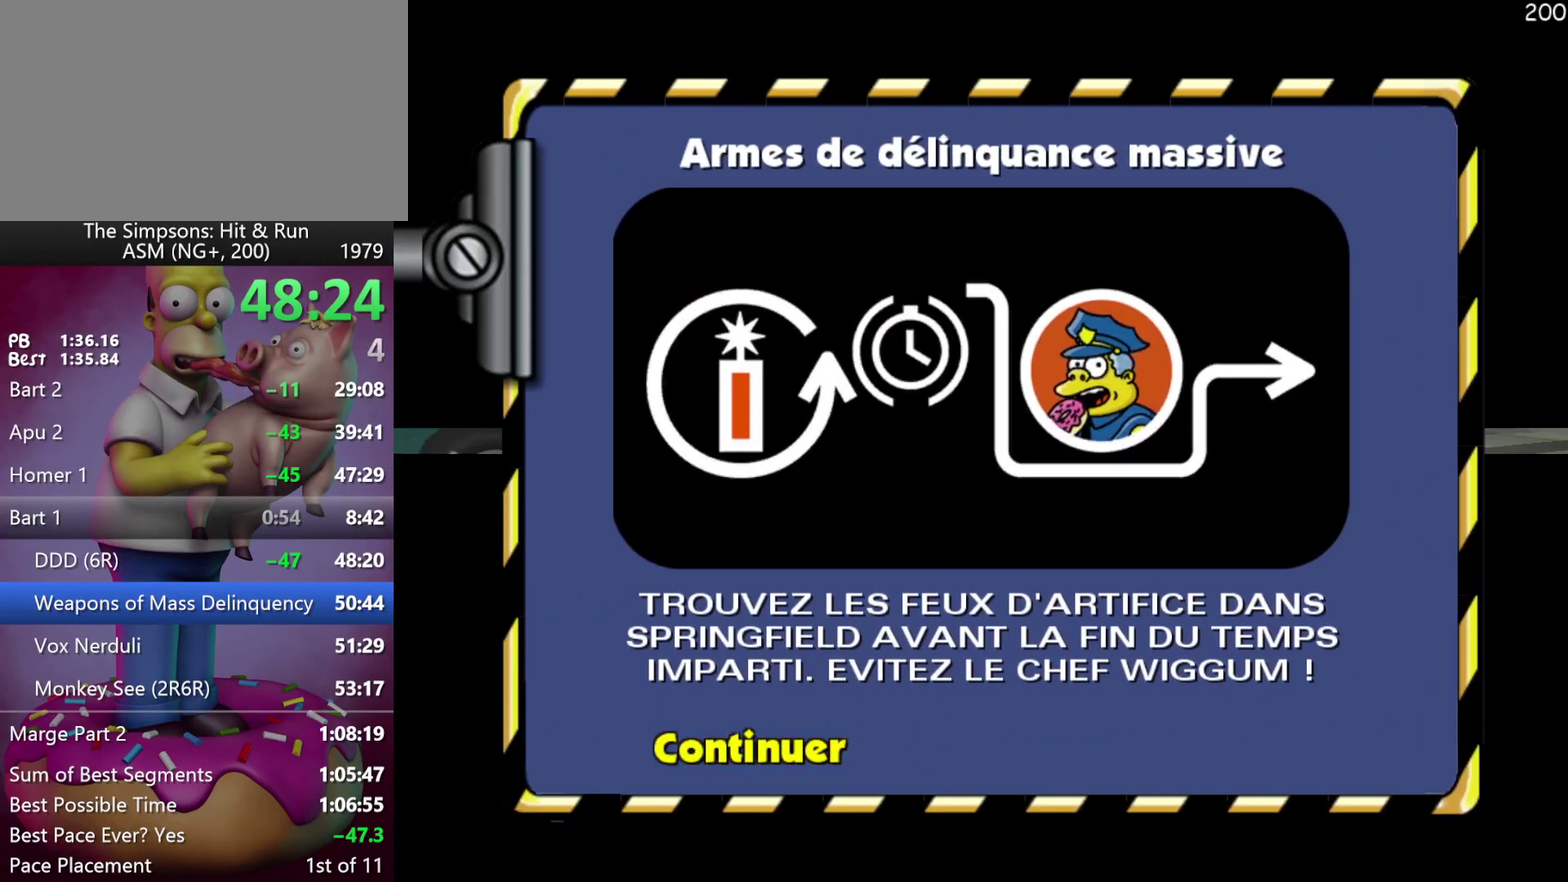
{"buttons": ["DPAD_UP"], "events": []}
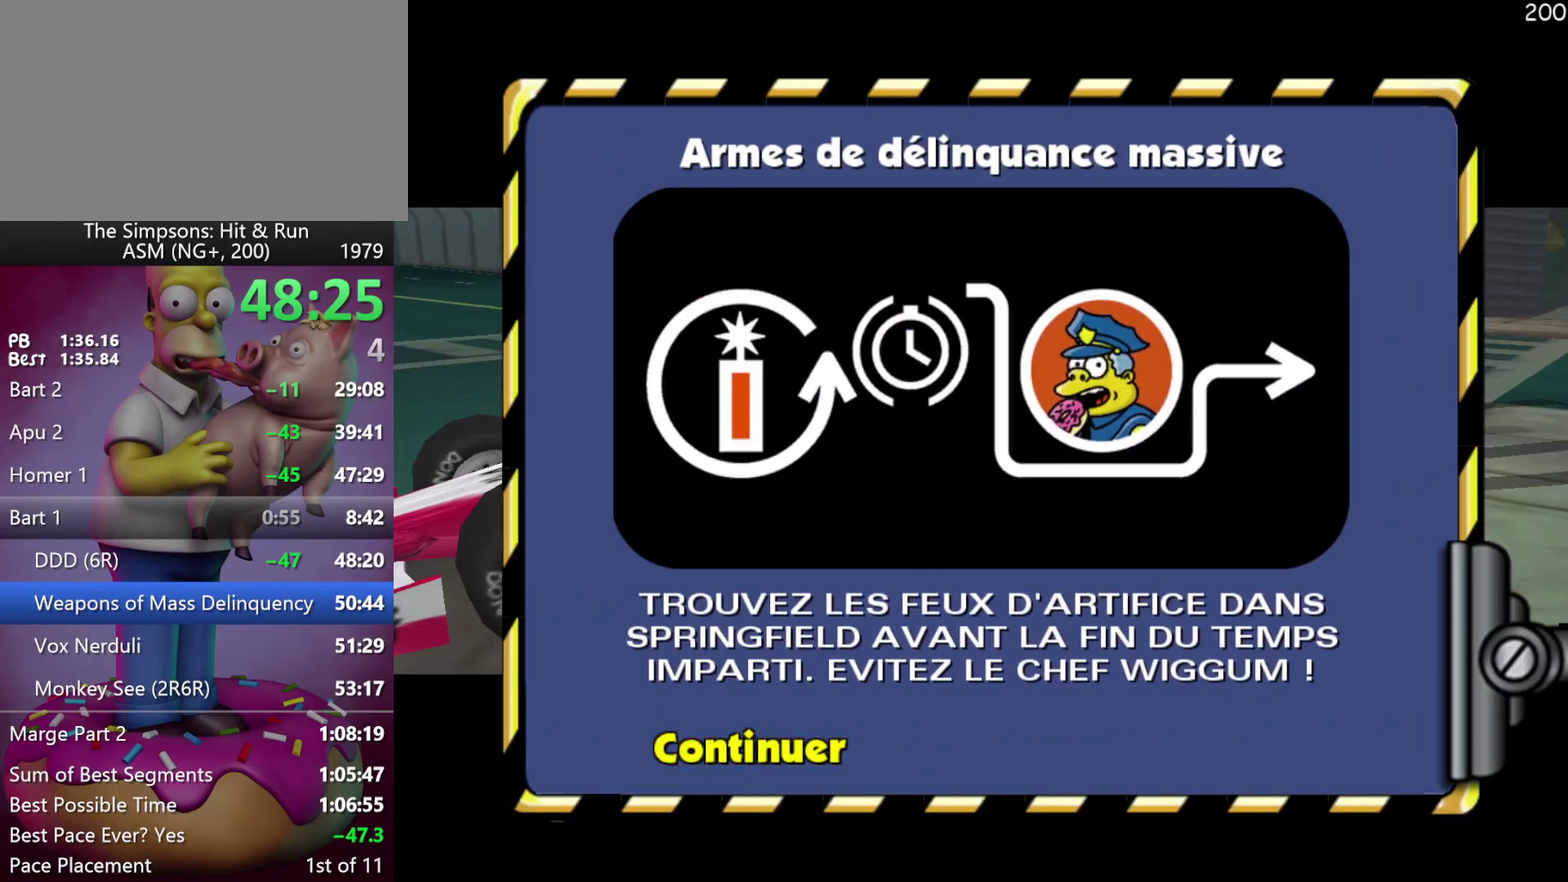
{"buttons": ["DPAD_UP"], "events": []}
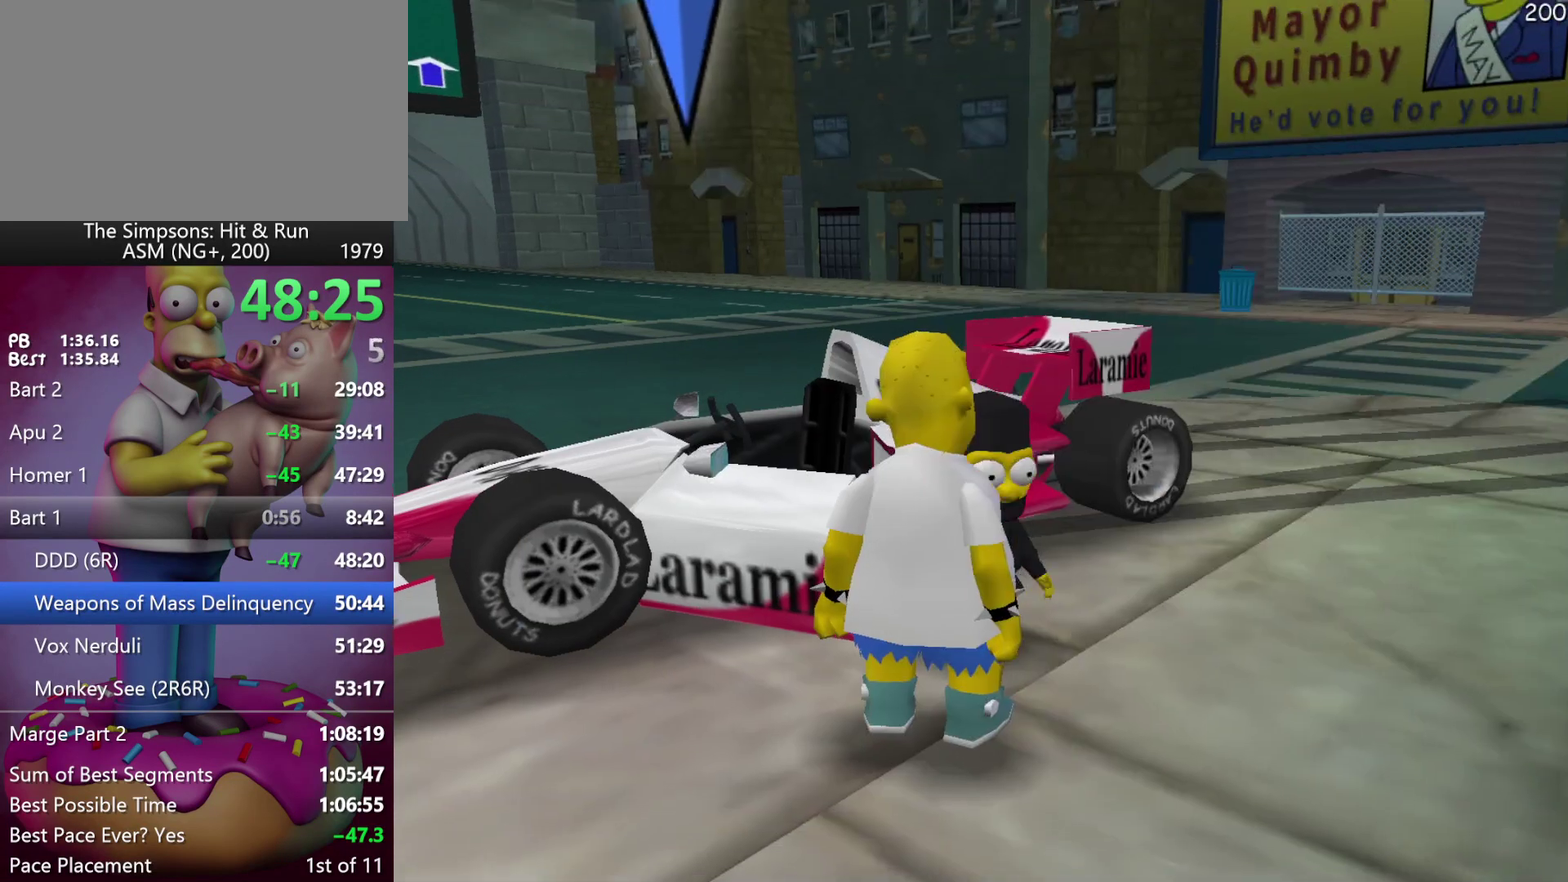
{"buttons": ["DPAD_UP"], "events": [[100, "A", "down"], [300, "A", "up"]]}
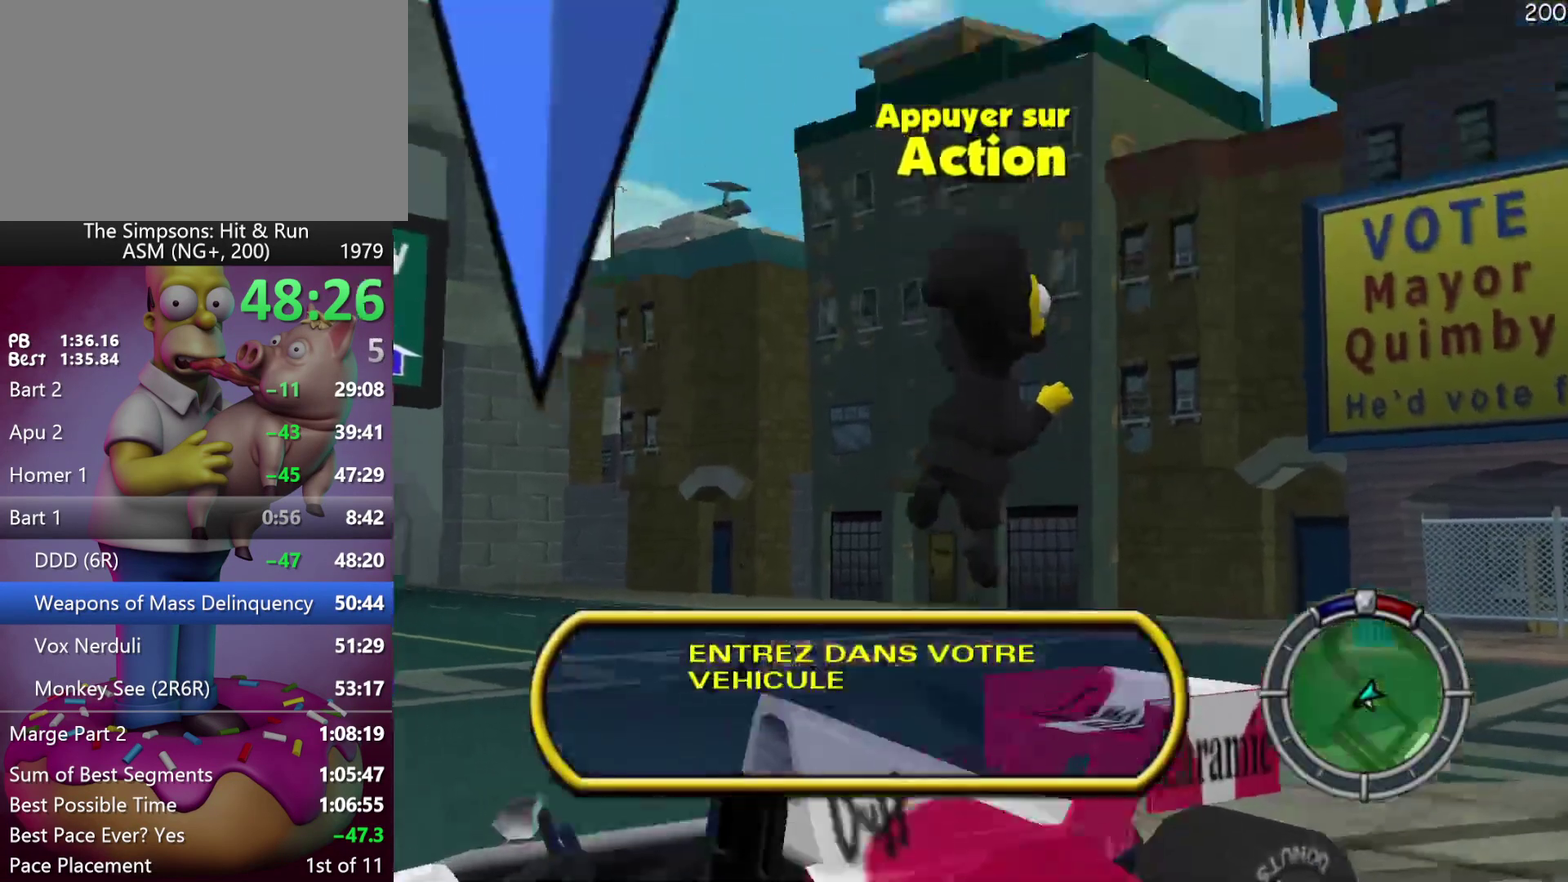
{"buttons": ["R2"], "events": [[250, "DPAD_LEFT", "down"], [267, "DPAD_UP", "up"], [367, "R2", "down"], [383, "DPAD_LEFT", "up"], [433, "DPAD_LEFT", "down"], [500, "DPAD_LEFT", "up"]]}
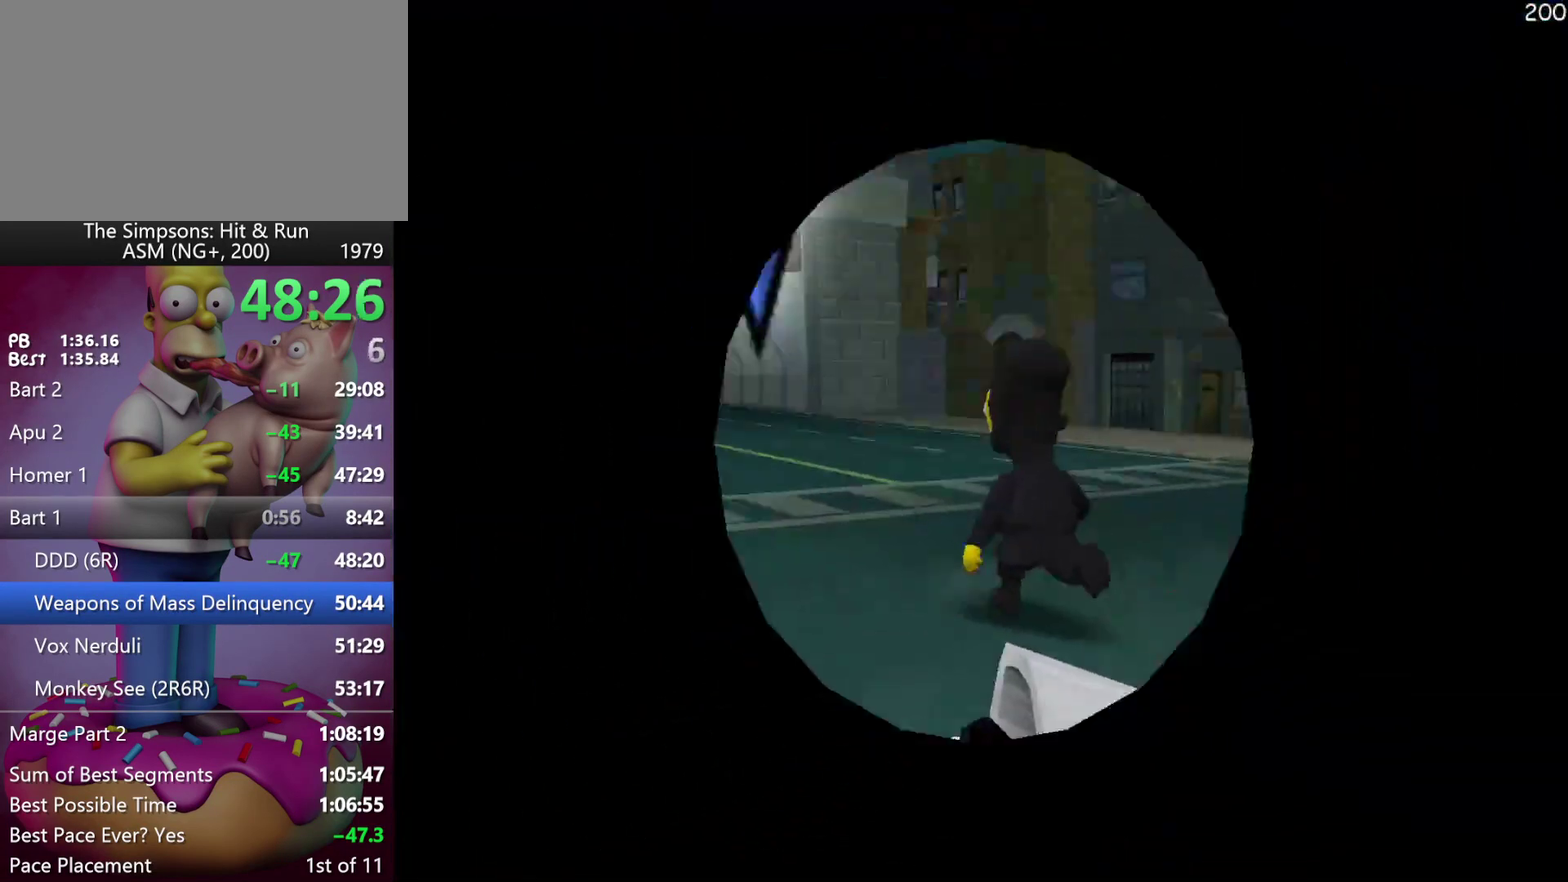
{"buttons": ["R2"], "events": [[333, "X", "down"], [417, "X", "up"]]}
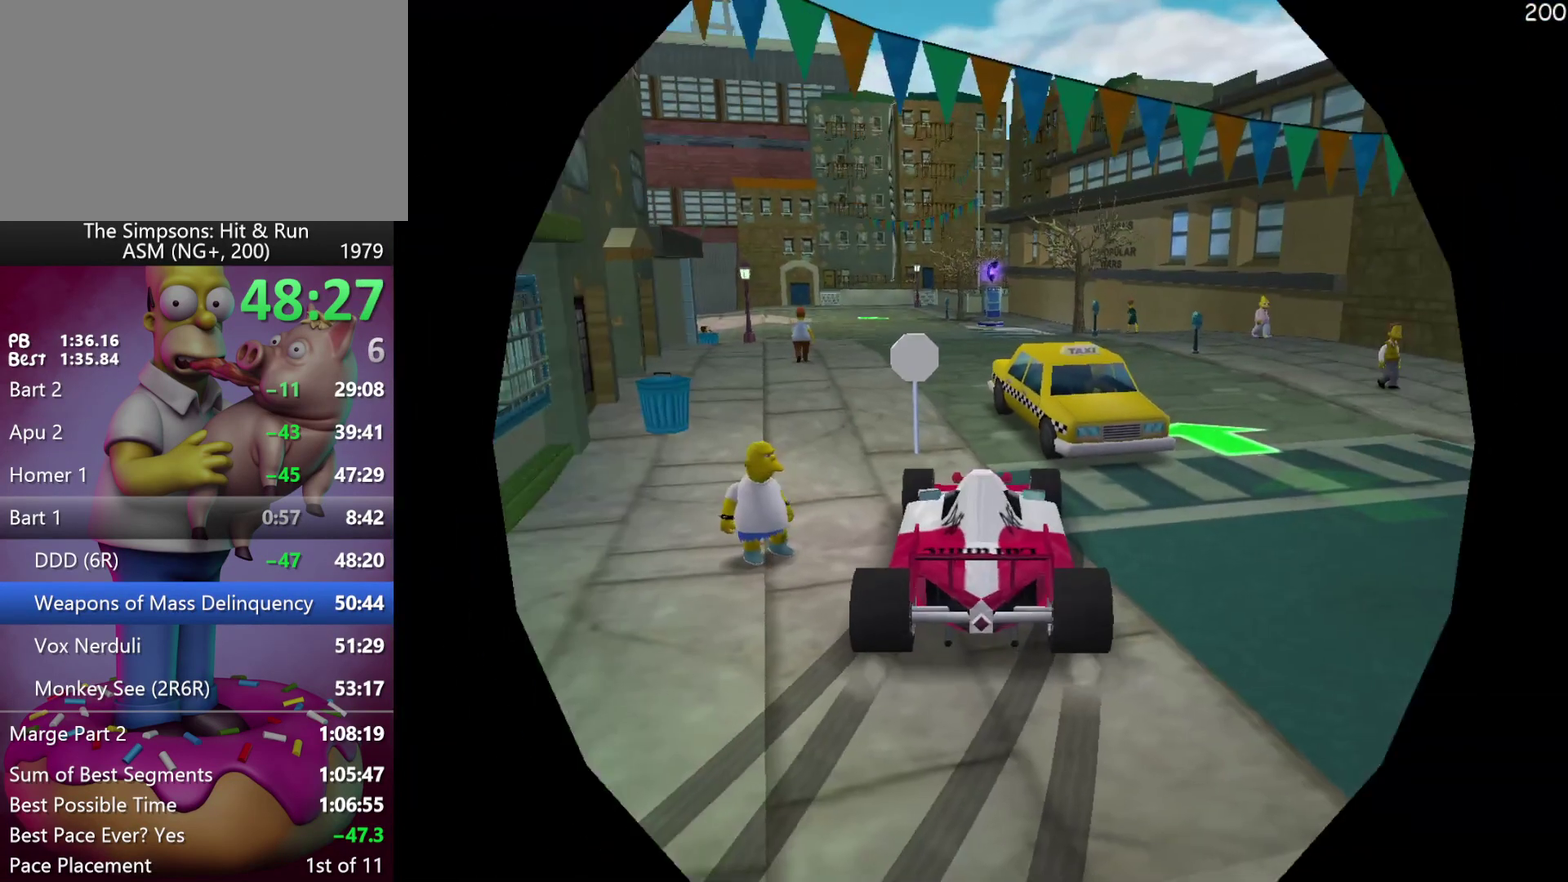
{"buttons": ["A", "R2"], "events": [[100, "DPAD_LEFT", "down"], [283, "DPAD_LEFT", "up"], [350, "A", "down"]]}
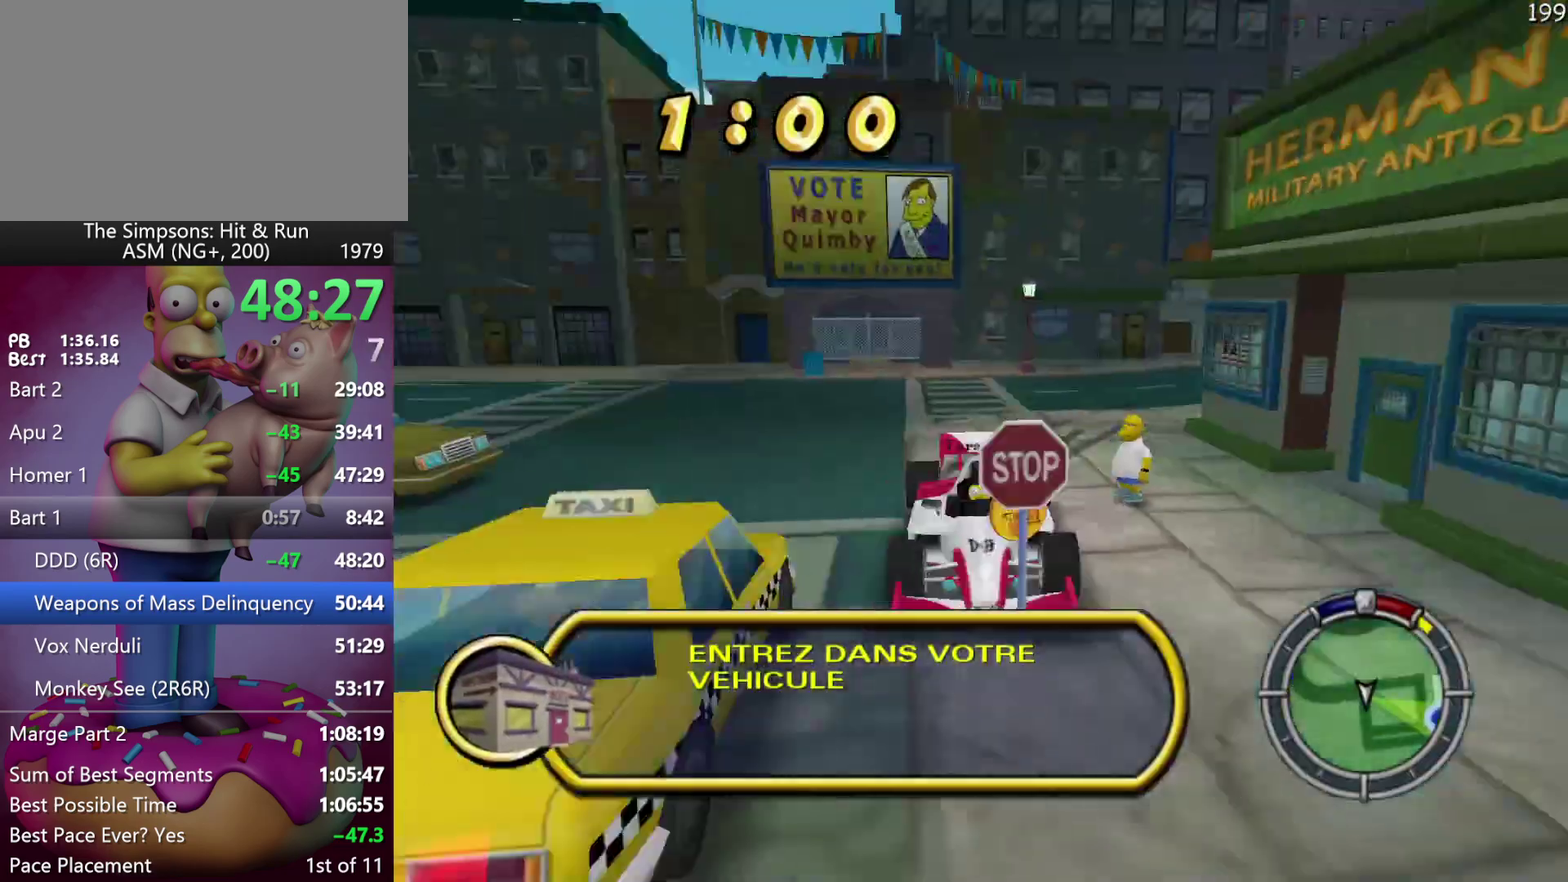
{"buttons": ["R2"], "events": [[50, "A", "up"], [167, "R1", "down"], [267, "R1", "up"]]}
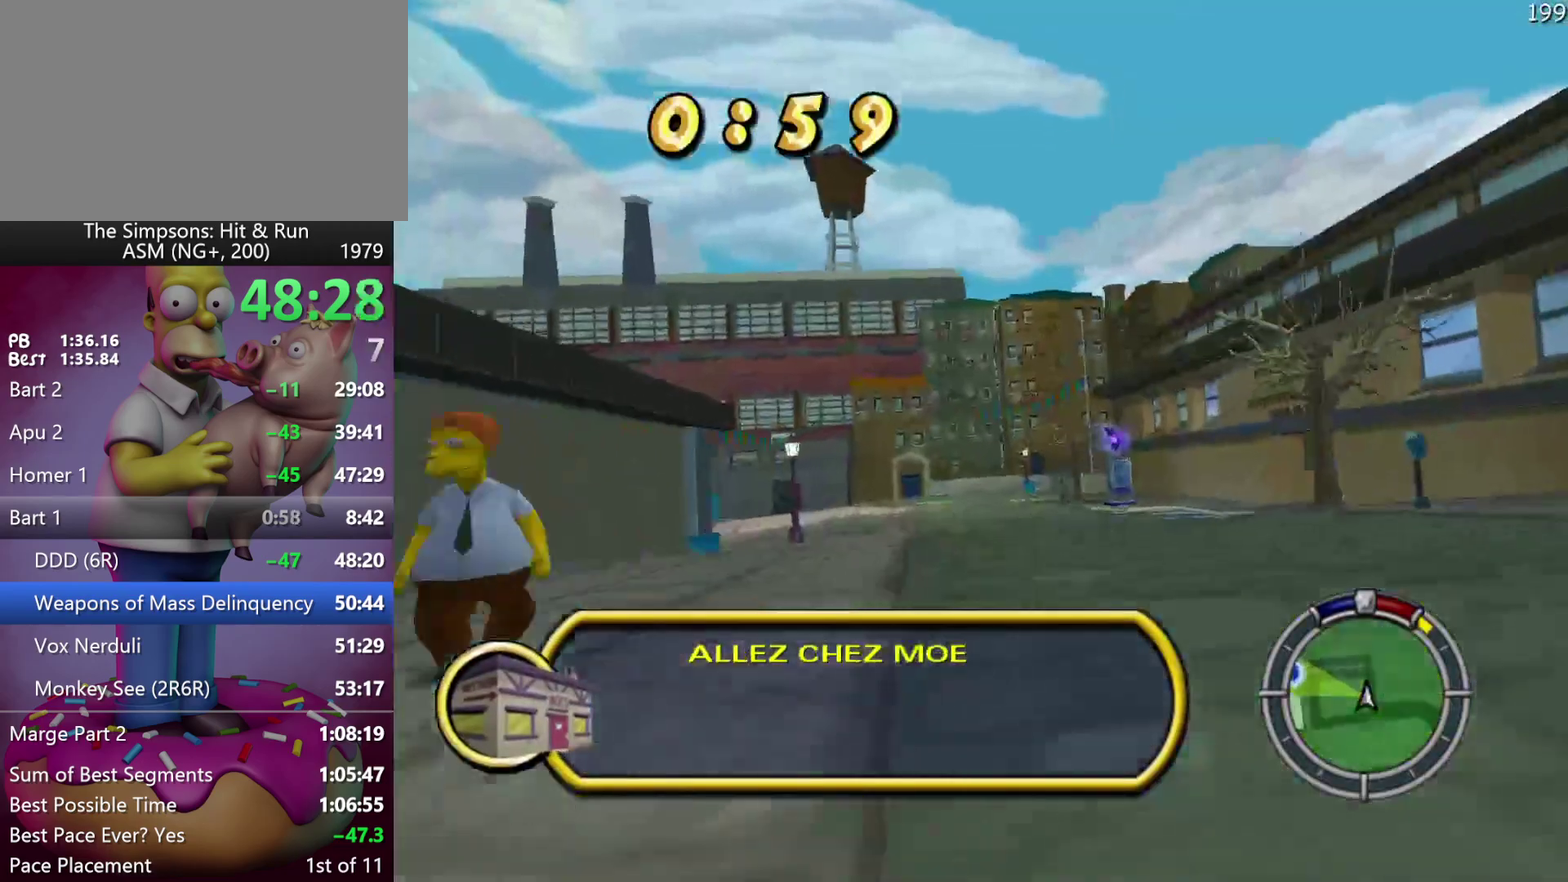
{"buttons": ["R2"], "events": [[67, "DPAD_LEFT", "down"], [117, "X", "down"], [417, "DPAD_LEFT", "up"], [500, "X", "up"]]}
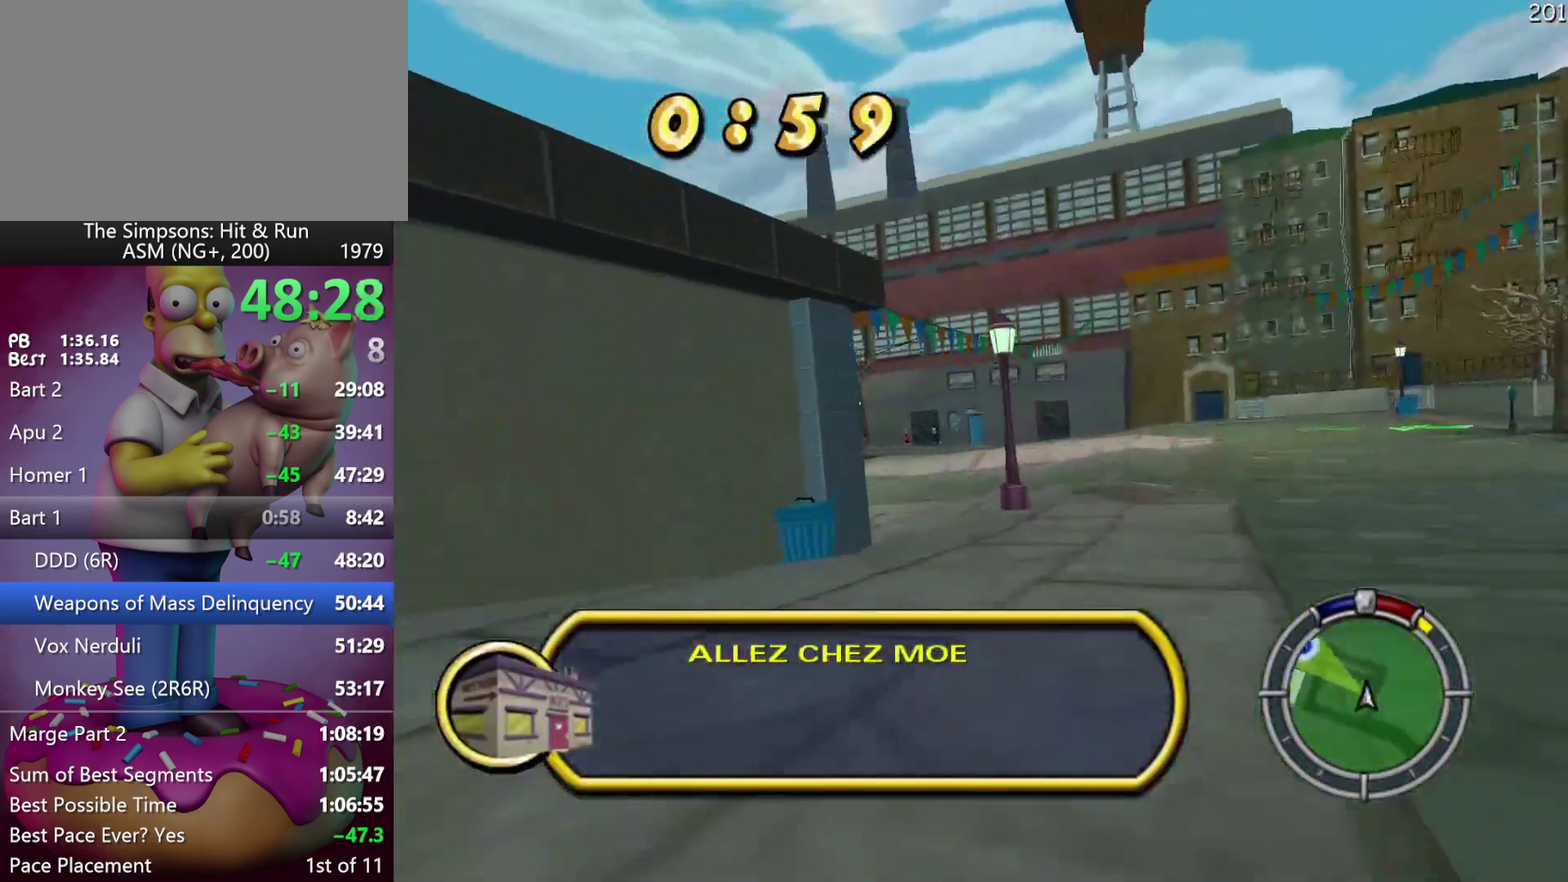
{"buttons": ["R2", "DPAD_LEFT"], "events": [[50, "R2", "up"], [167, "DPAD_LEFT", "down"], [267, "R2", "down"]]}
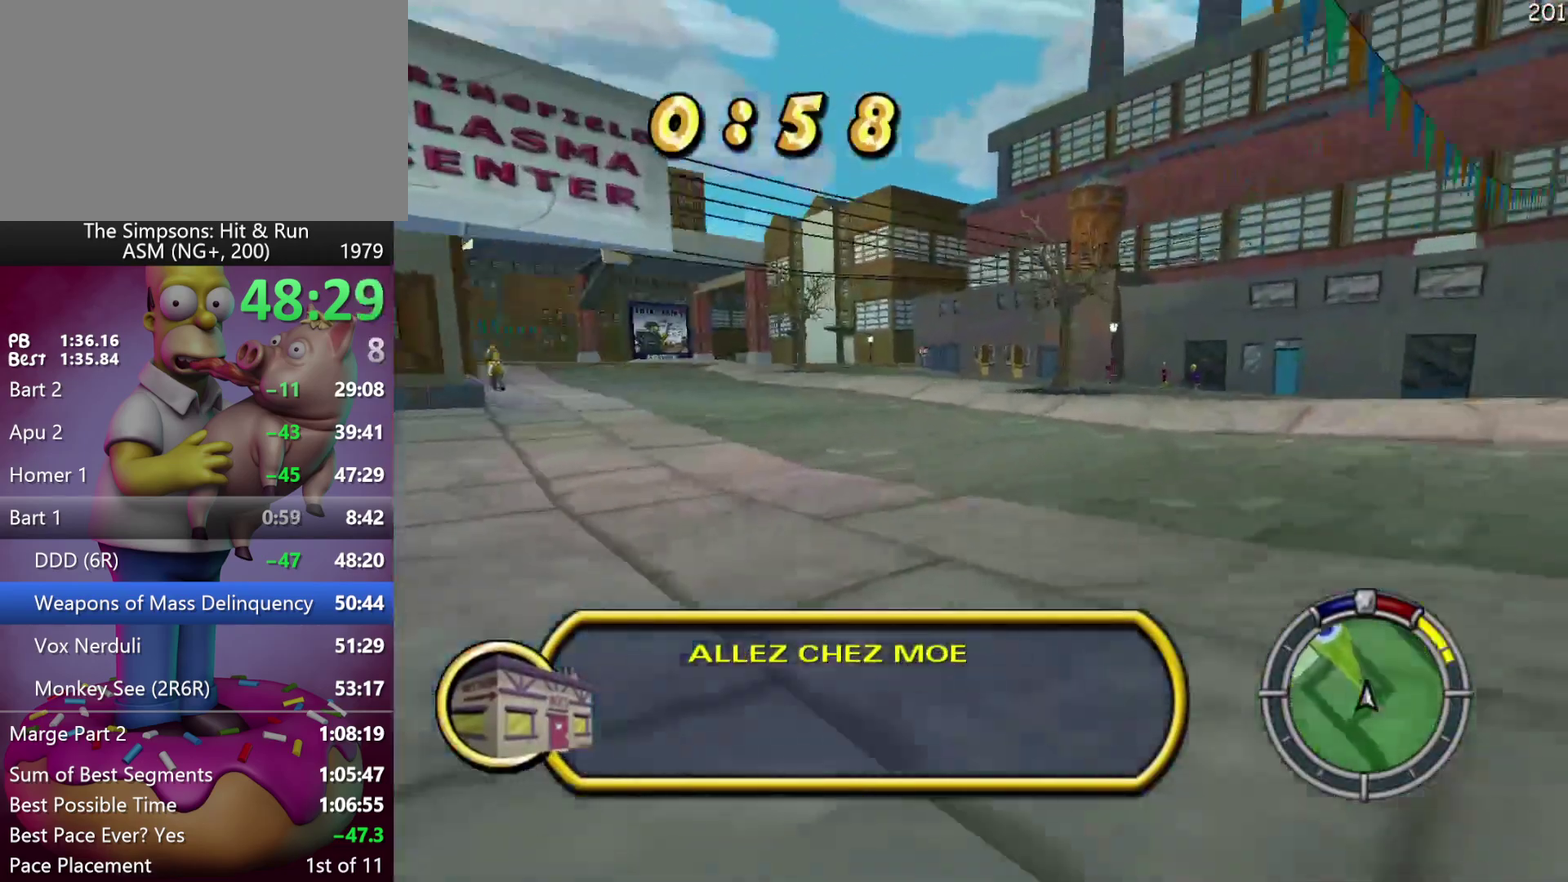
{"buttons": ["R2"], "events": [[500, "DPAD_LEFT", "up"]]}
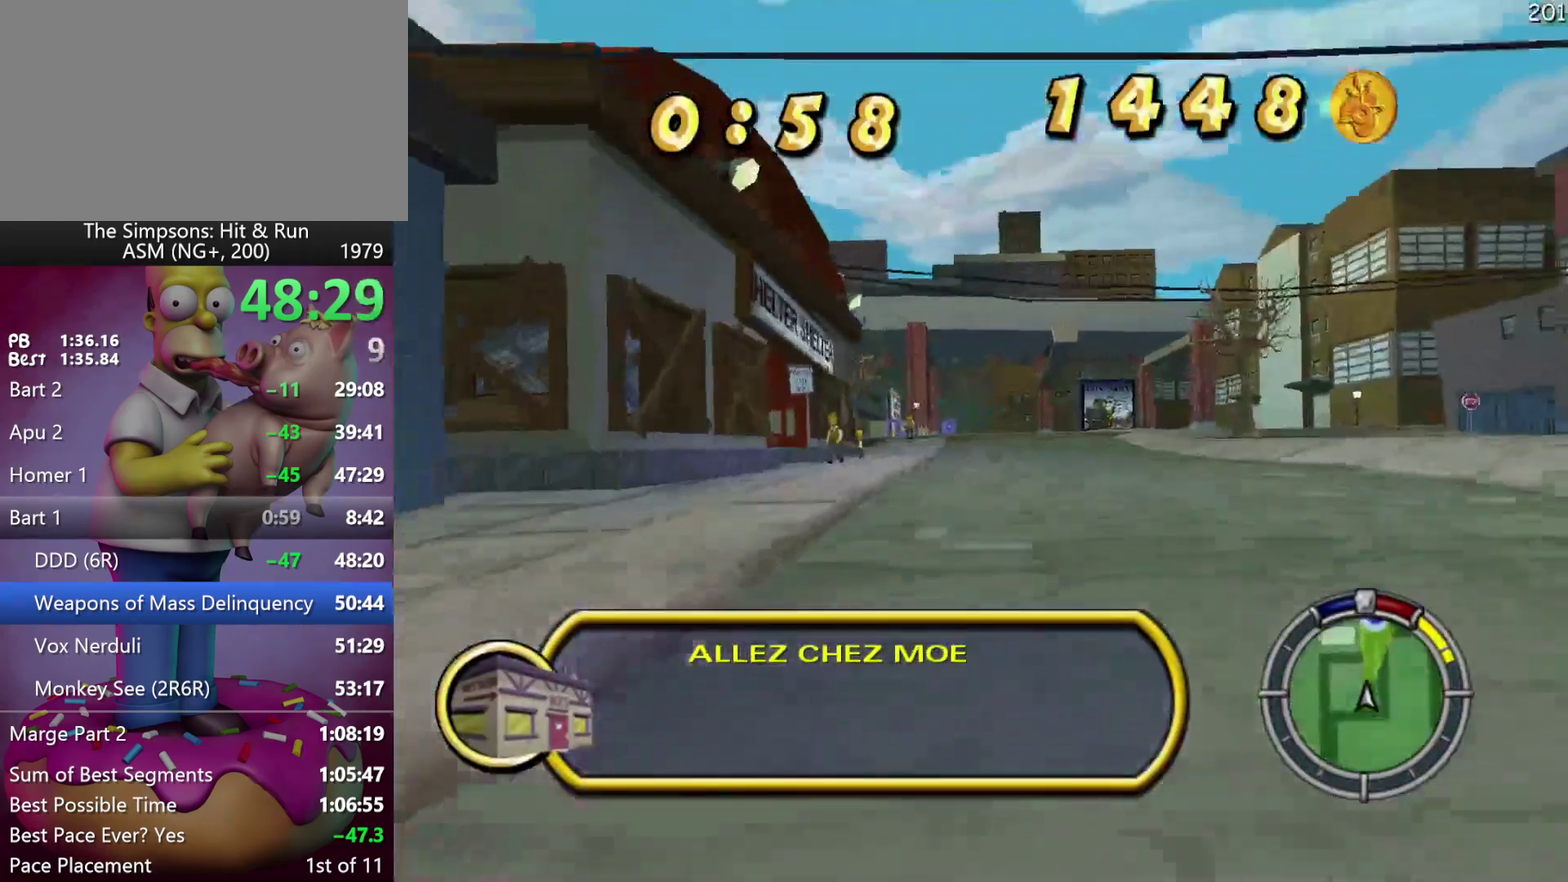
{"buttons": ["R2"], "events": []}
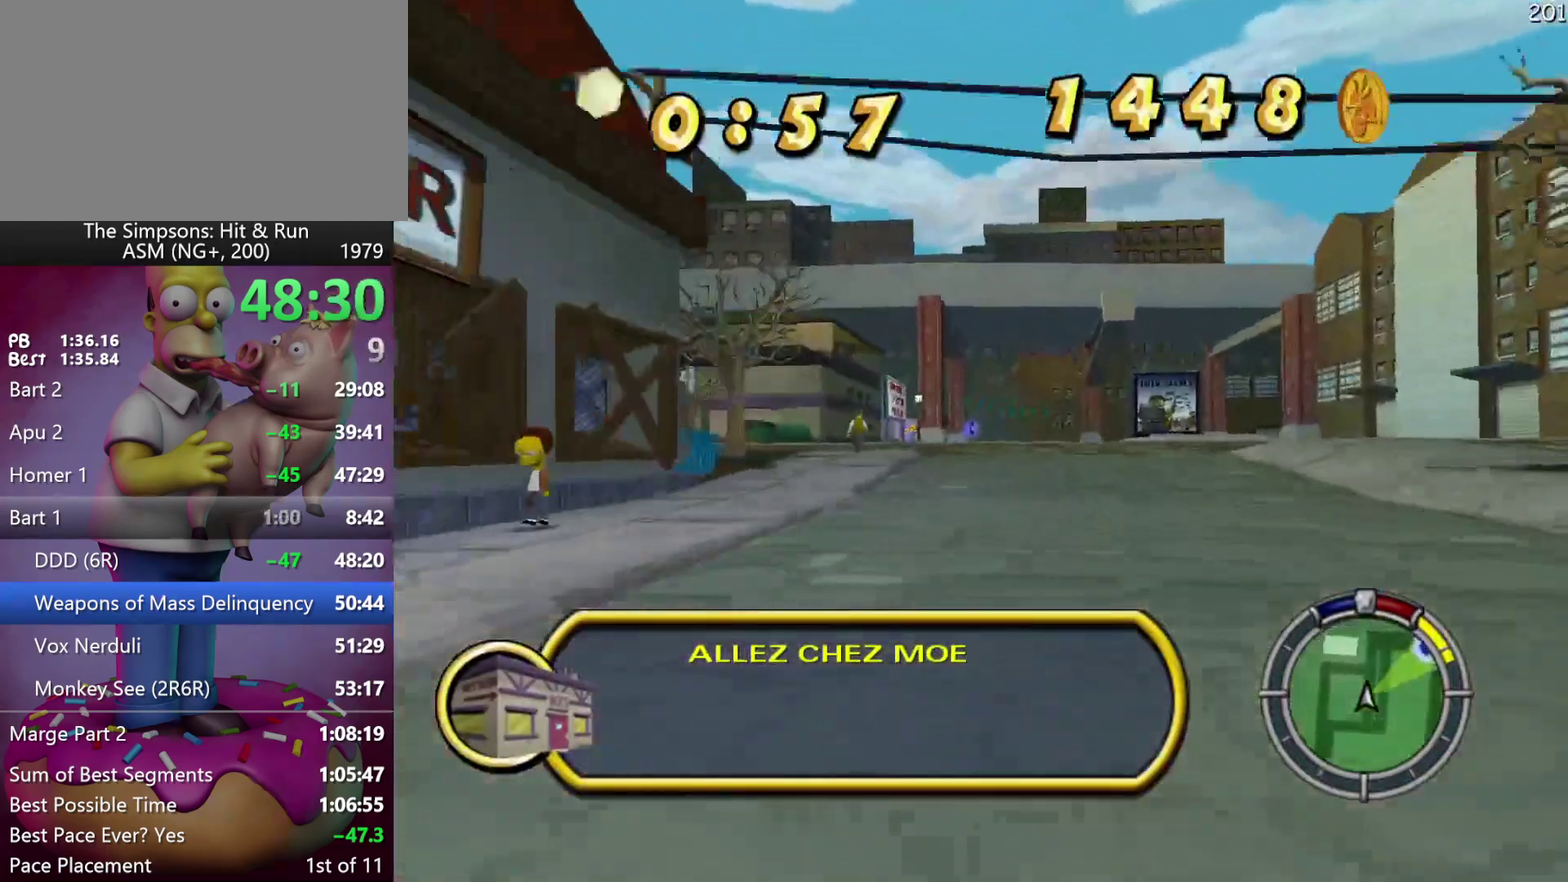
{"buttons": ["L2"], "events": [[217, "DPAD_LEFT", "down"], [367, "DPAD_LEFT", "up"], [400, "R2", "up"], [483, "L2", "down"]]}
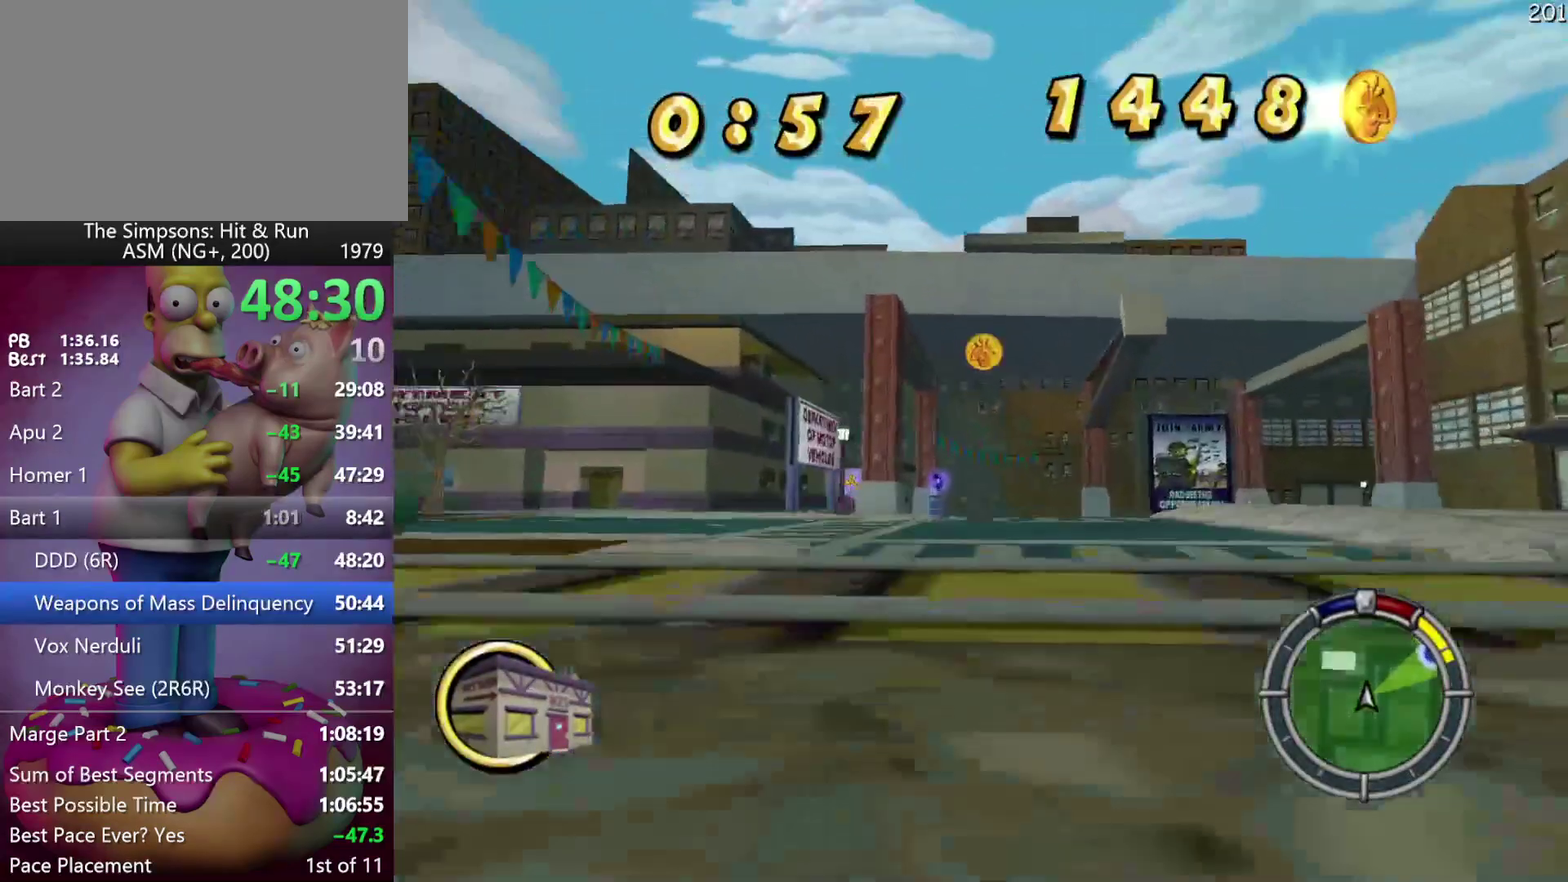
{"buttons": ["R2"], "events": [[217, "L2", "up"], [450, "R2", "down"]]}
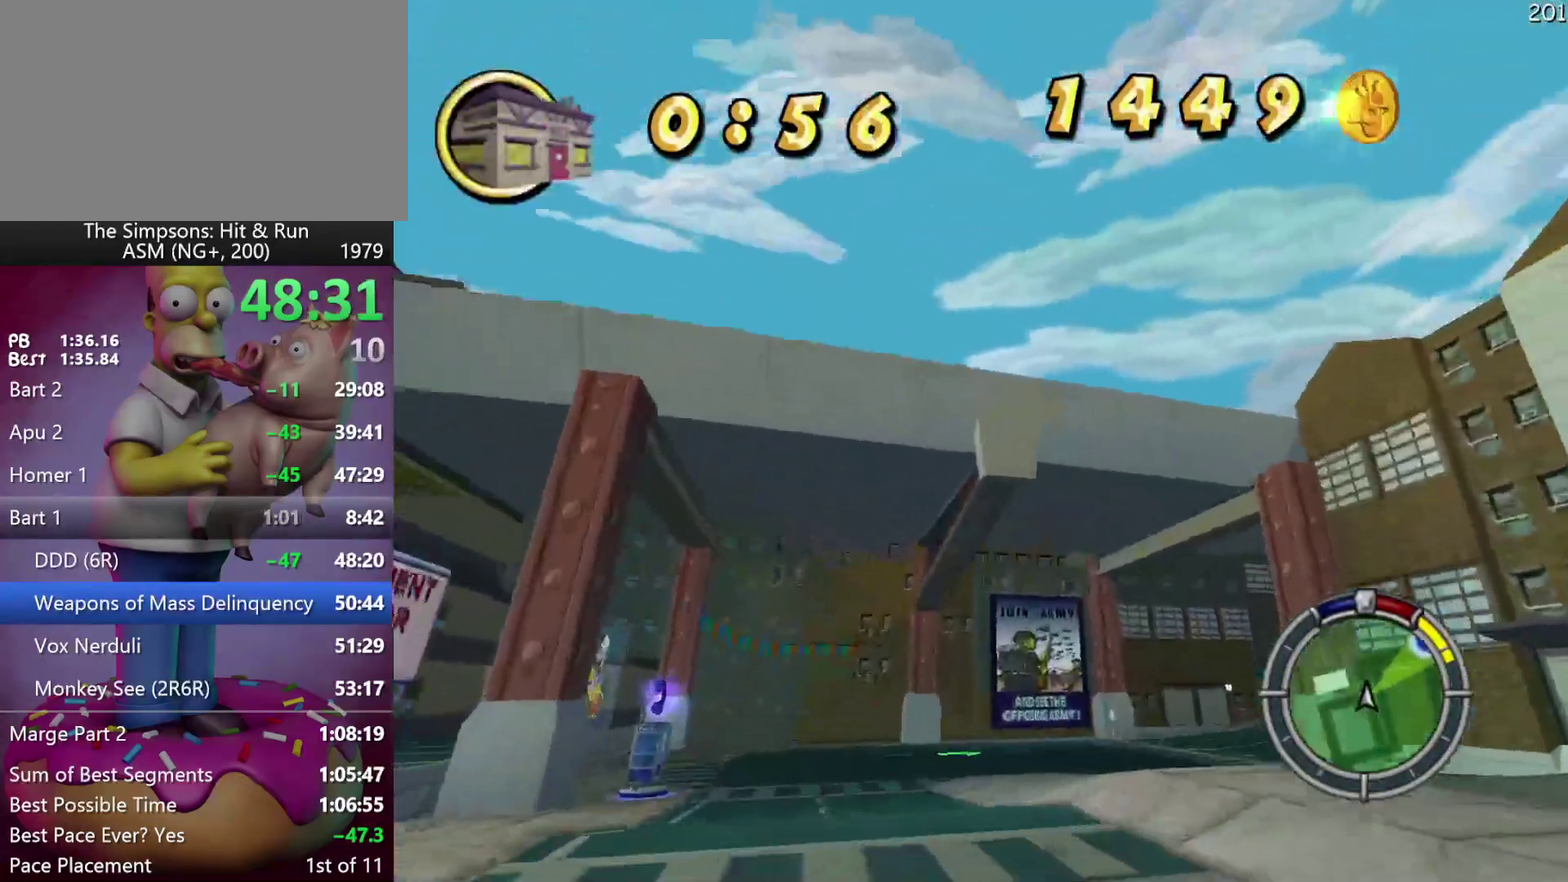
{"buttons": ["R2"], "events": [[67, "R2", "up"], [200, "R2", "down"]]}
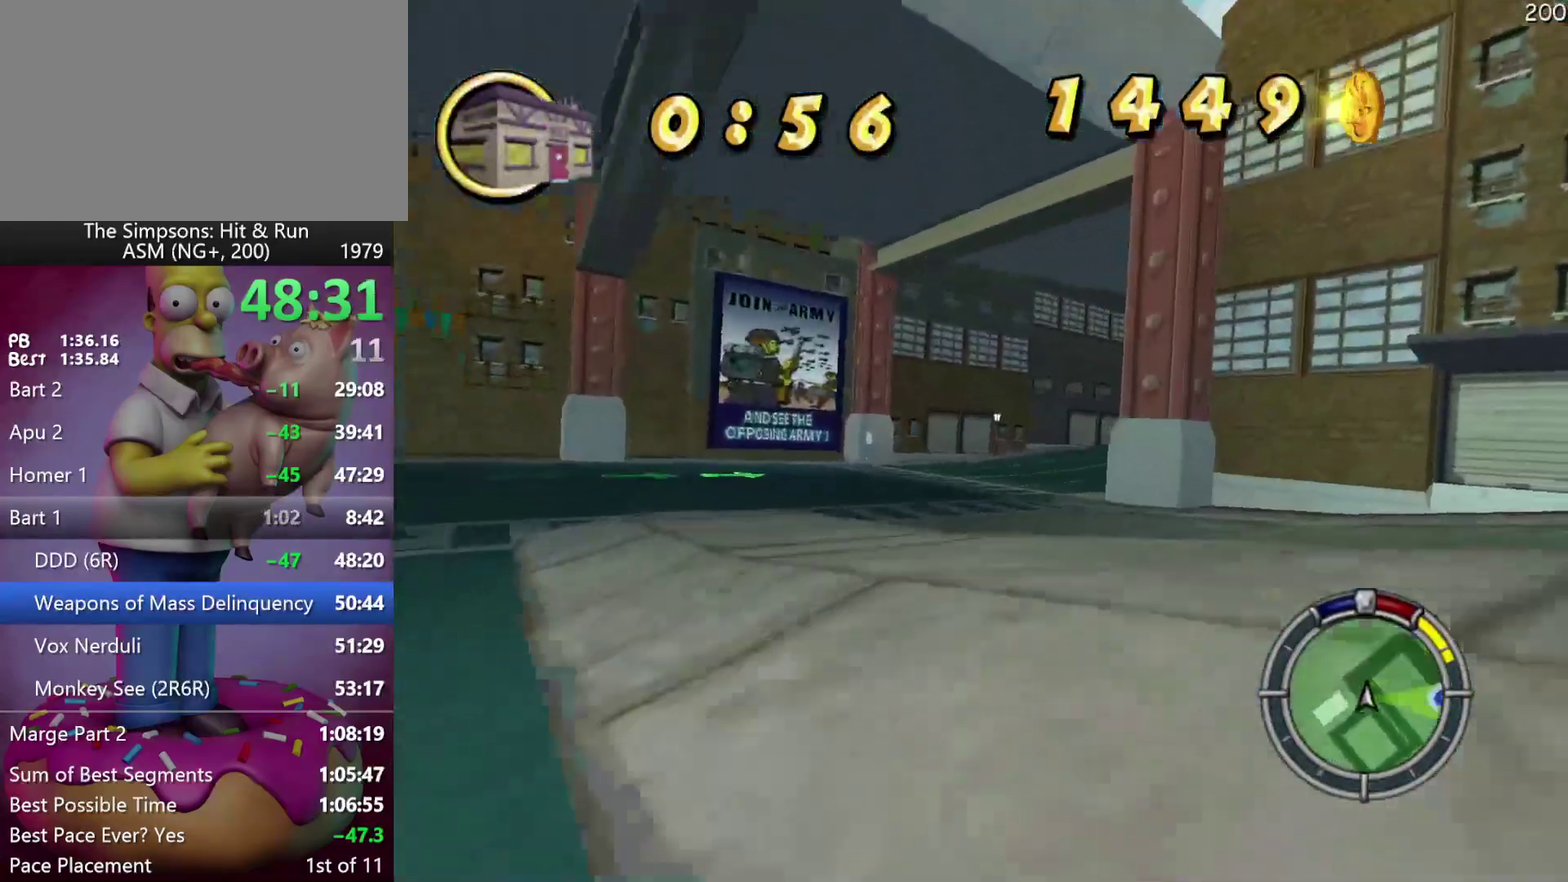
{"buttons": ["R2", "DPAD_LEFT"], "events": [[483, "DPAD_LEFT", "down"]]}
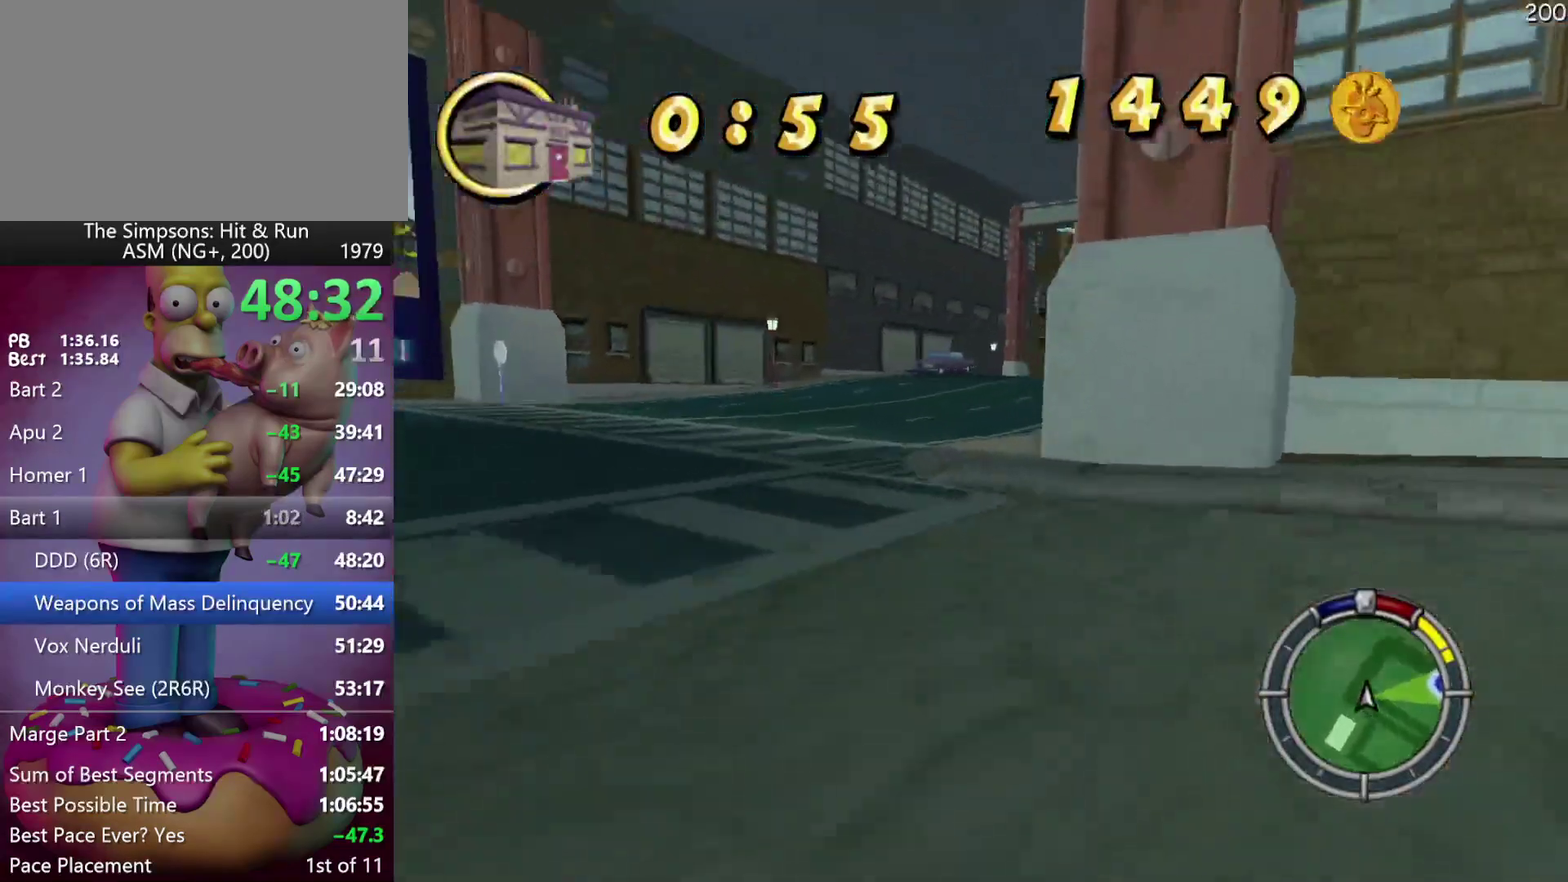
{"buttons": ["R2"], "events": [[117, "DPAD_LEFT", "up"], [133, "A", "down"], [367, "A", "up"]]}
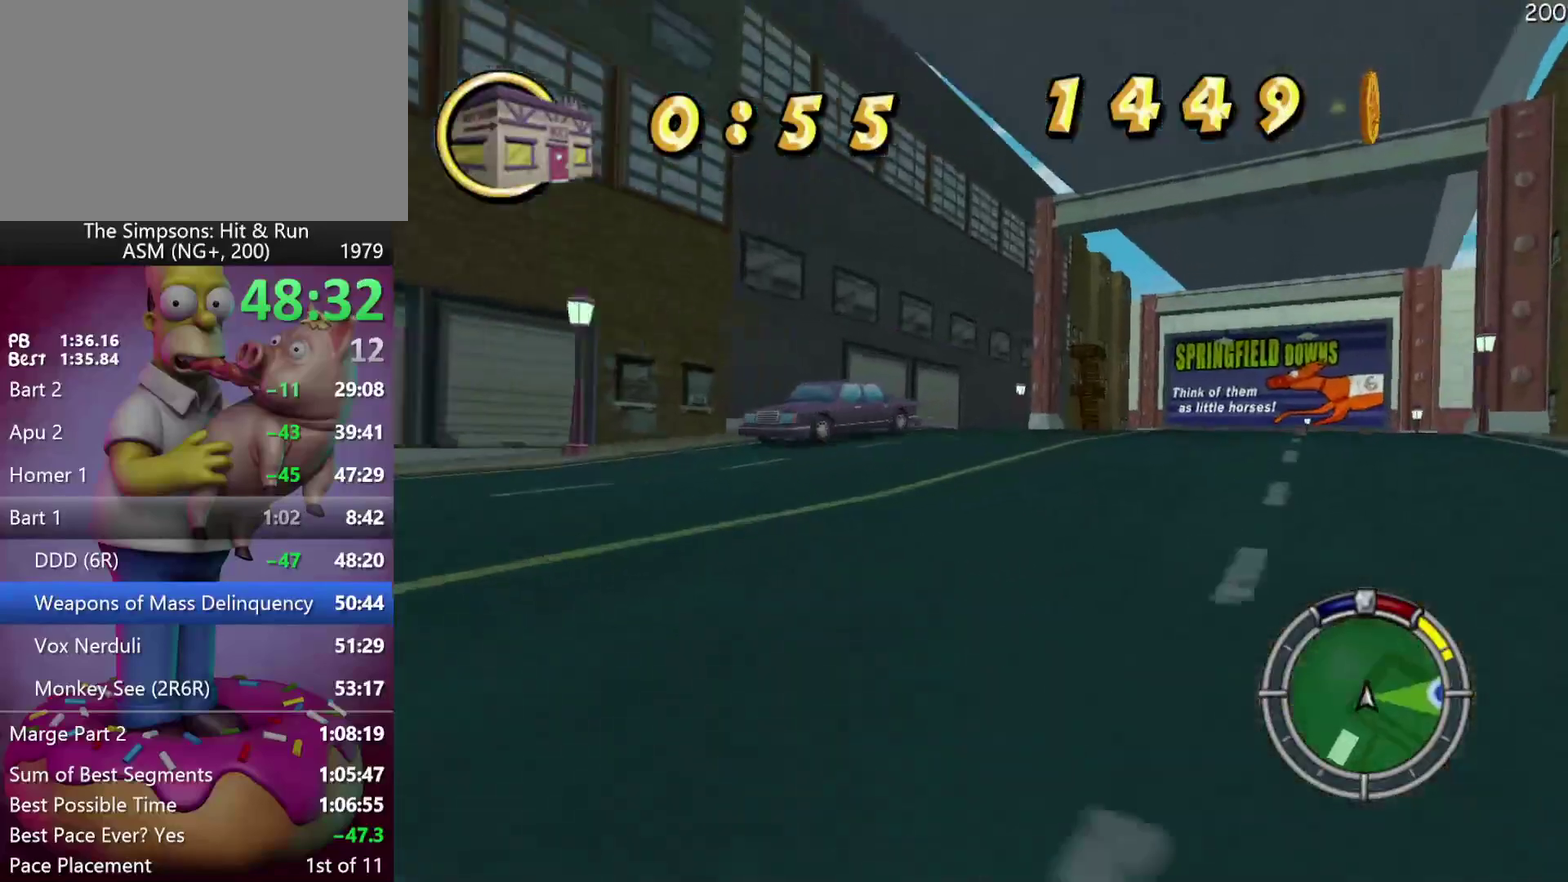
{"buttons": ["R2"], "events": []}
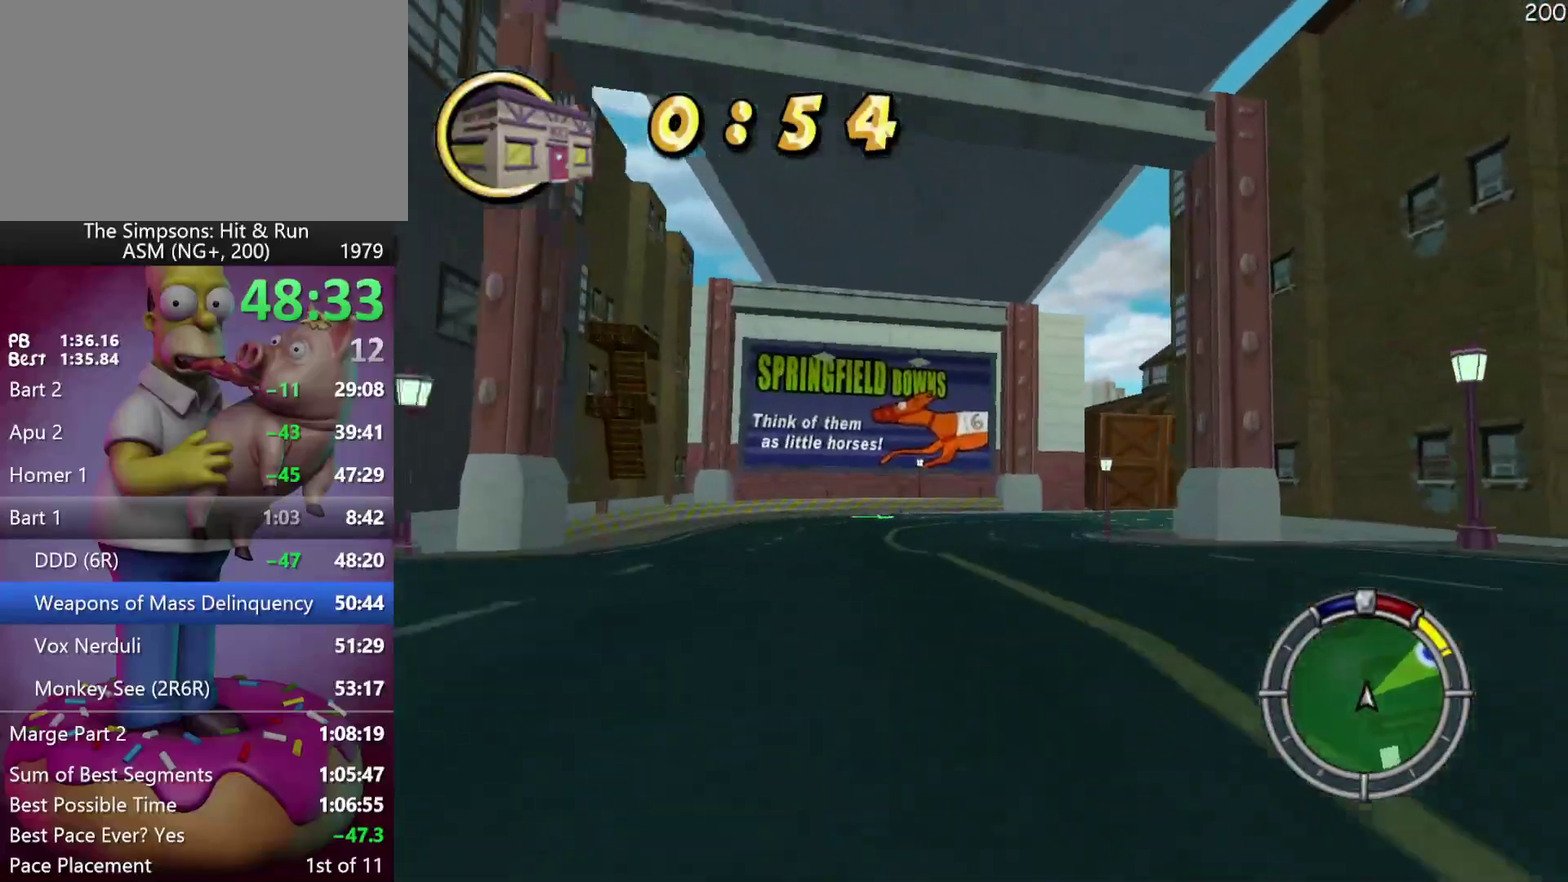
{"buttons": ["R2"], "events": []}
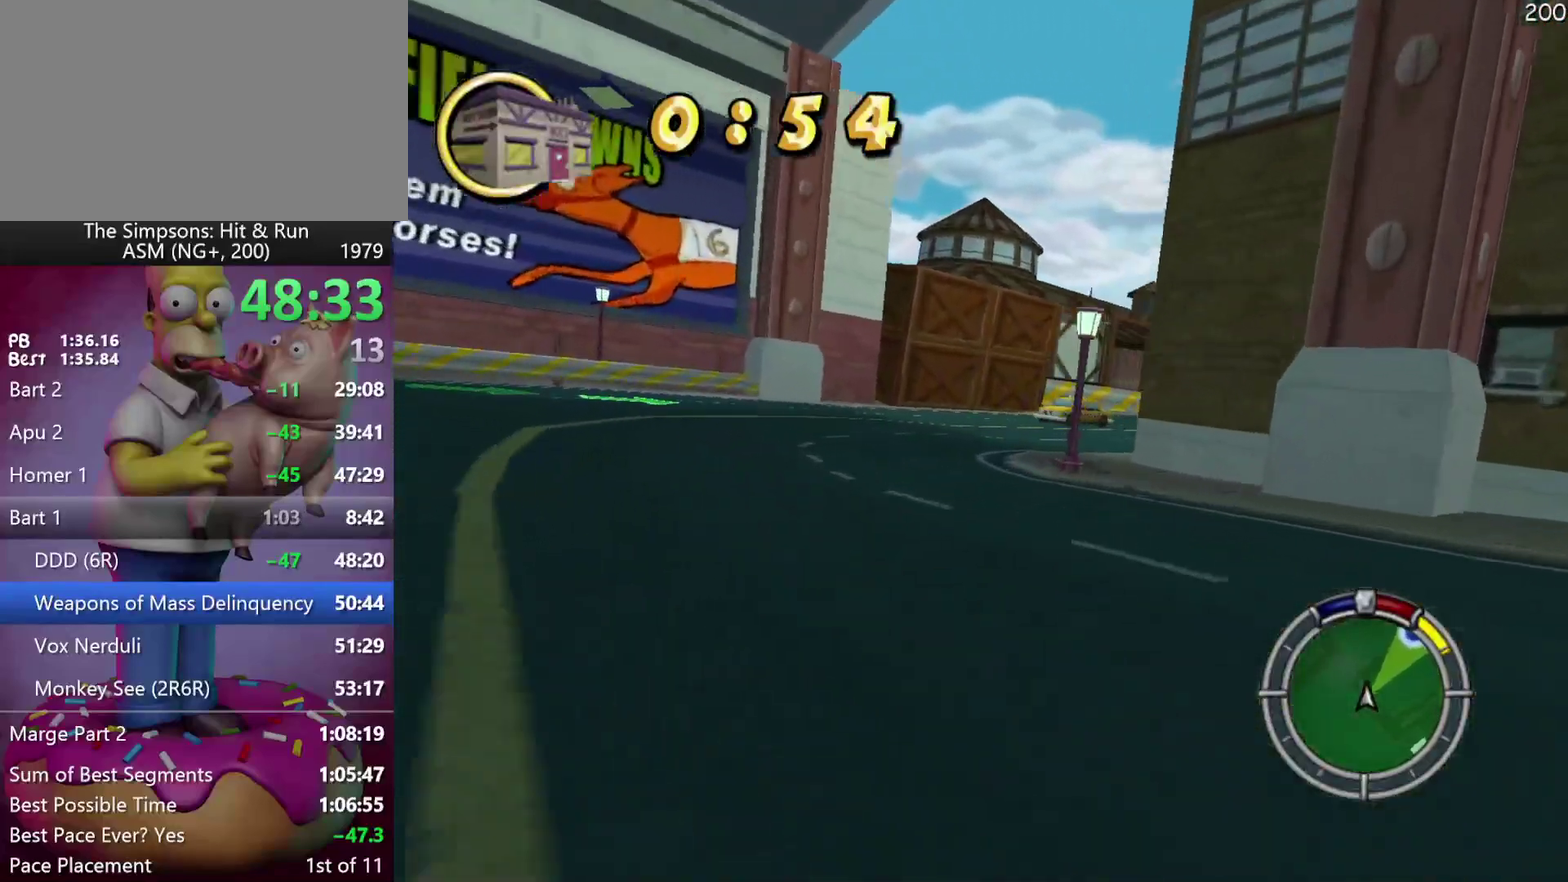
{"buttons": ["R2"], "events": []}
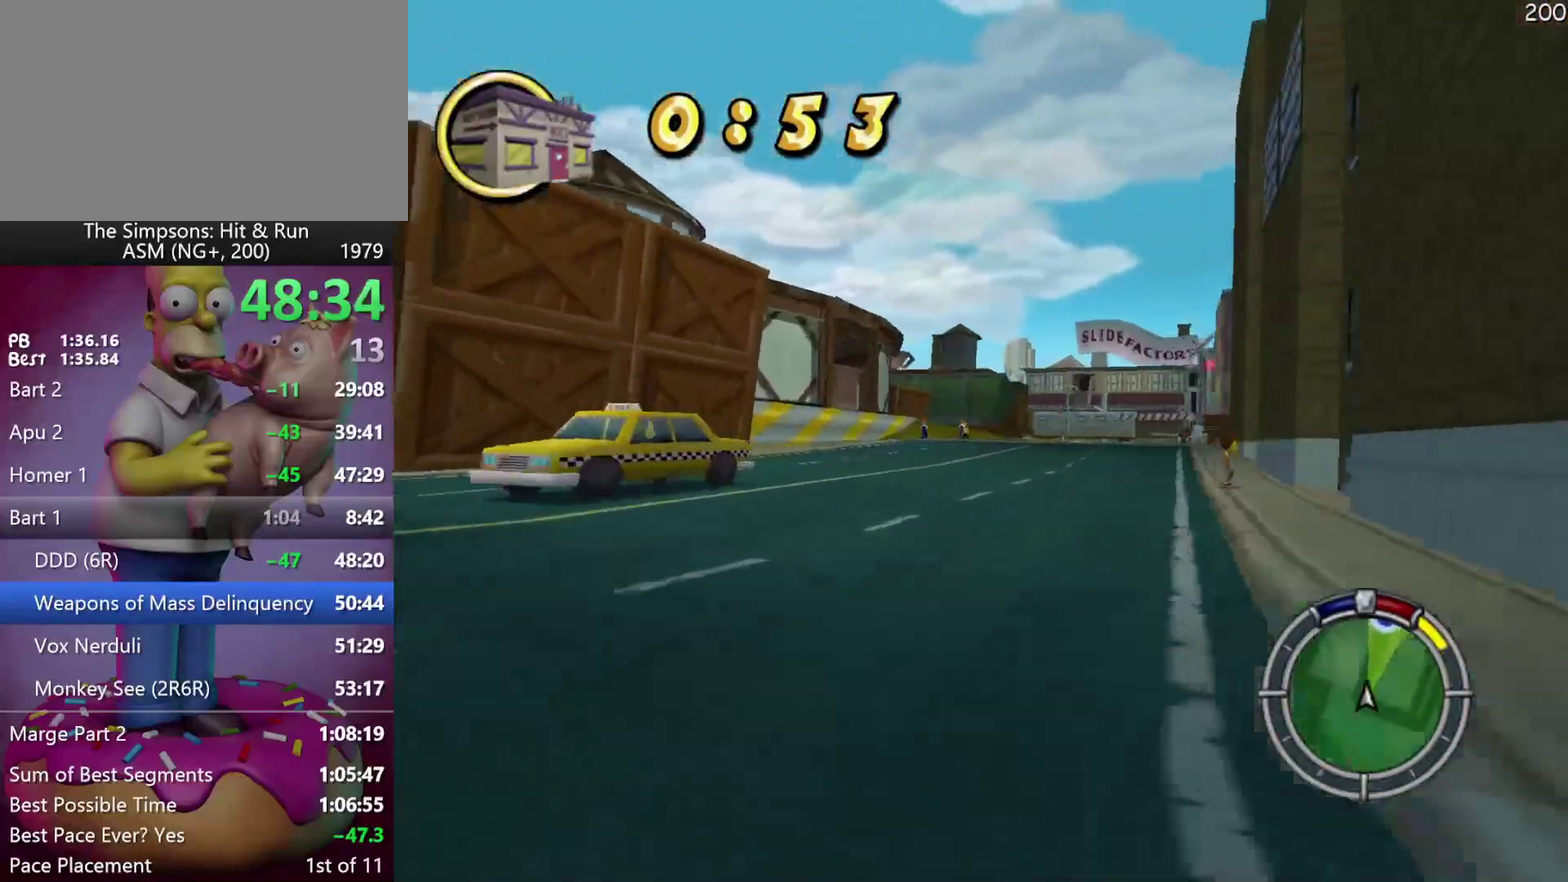
{"buttons": ["R2"], "events": []}
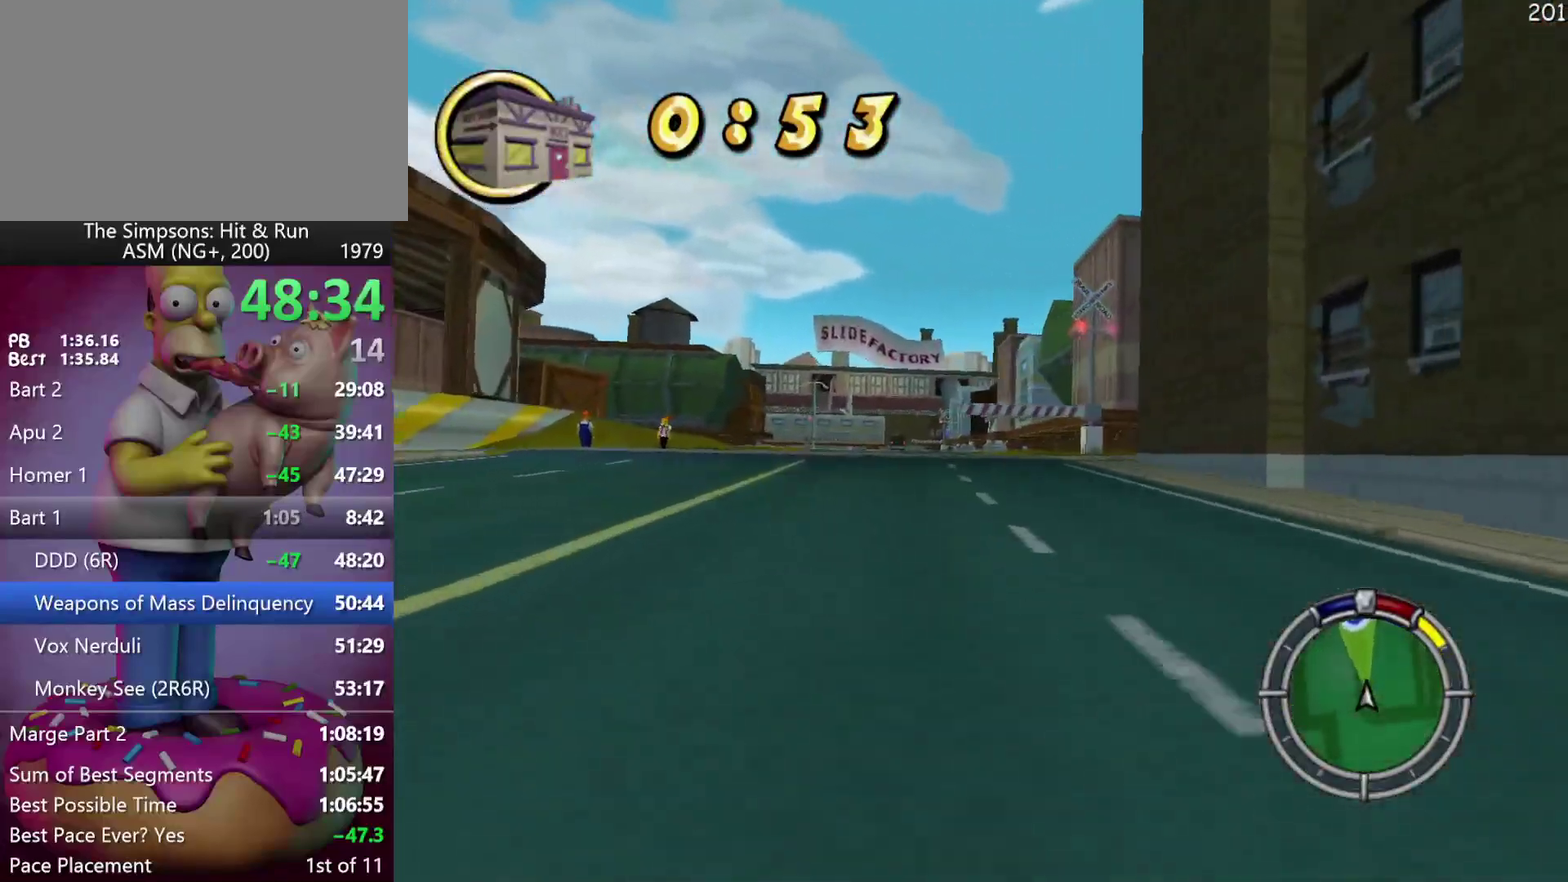
{"buttons": ["R2"], "events": []}
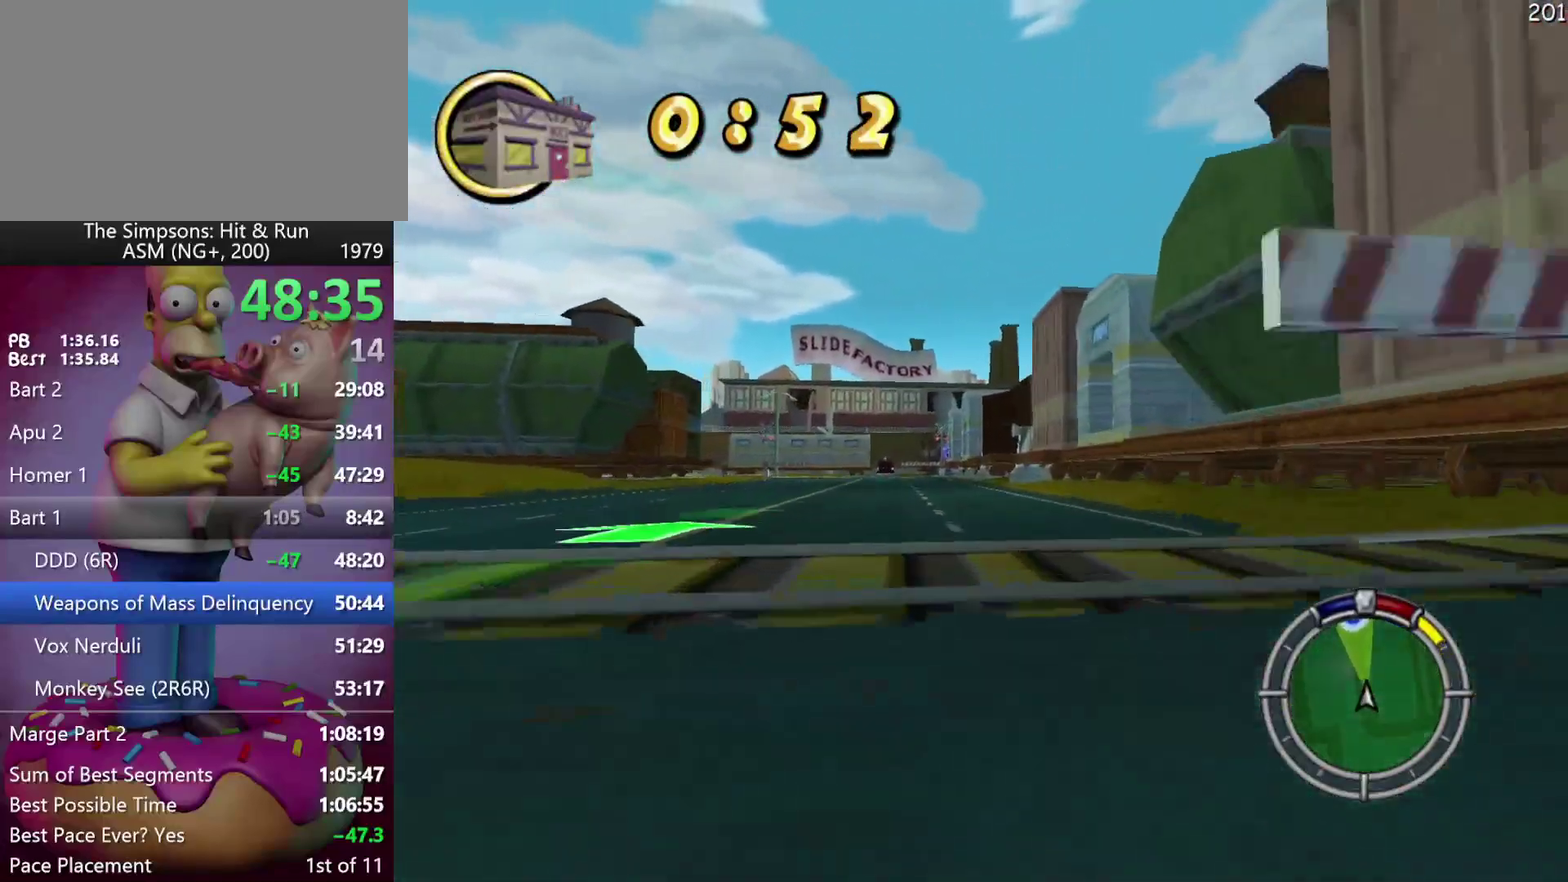
{"buttons": ["R2", "DPAD_LEFT"], "events": [[50, "DPAD_LEFT", "down"], [150, "DPAD_LEFT", "up"], [450, "DPAD_LEFT", "down"]]}